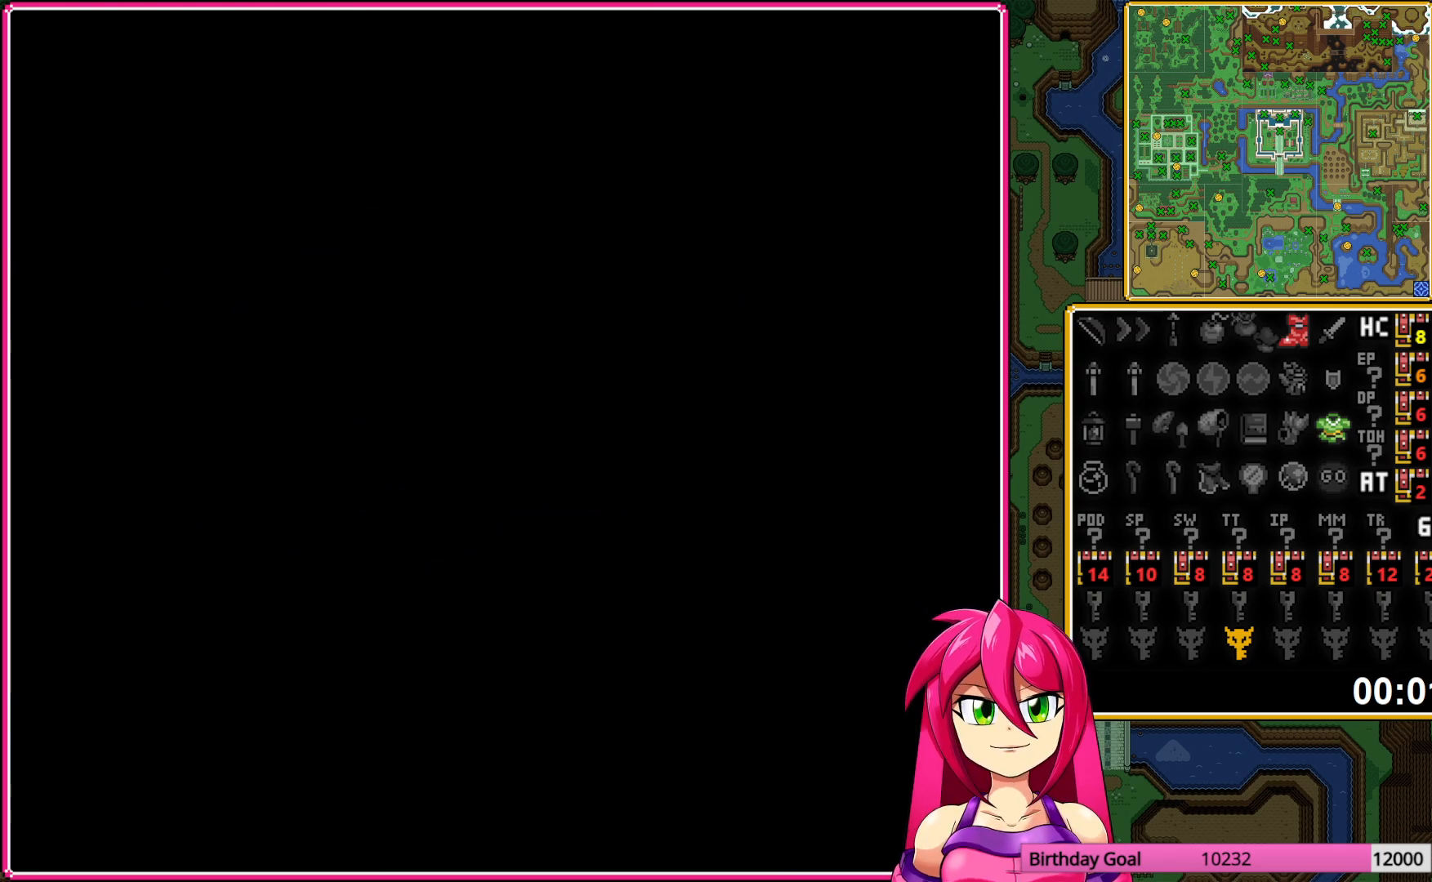
Gameplay with a controller (Nintendo layout); each line is a JSON object with the inputs held at the frame after it. "events" lists button and stick changes between this image and that frame as [ms after this image, input, new state], when the widget could be followed in between. Not read: L3 R3.
{"buttons": ["DPAD_UP"], "events": []}
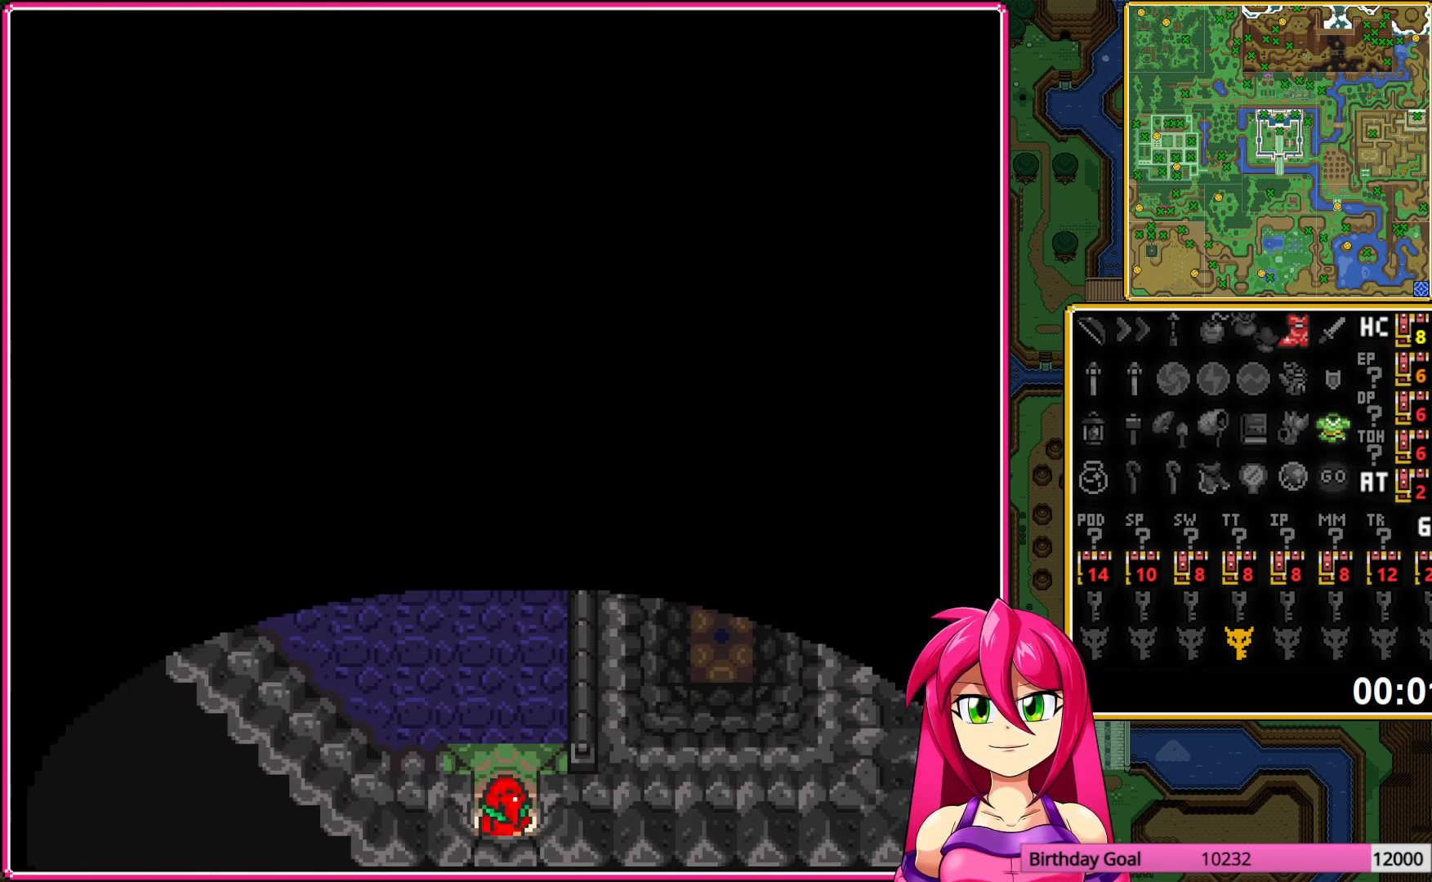
{"buttons": ["DPAD_DOWN"], "events": [[167, "DPAD_DOWN", "down"], [167, "DPAD_UP", "up"]]}
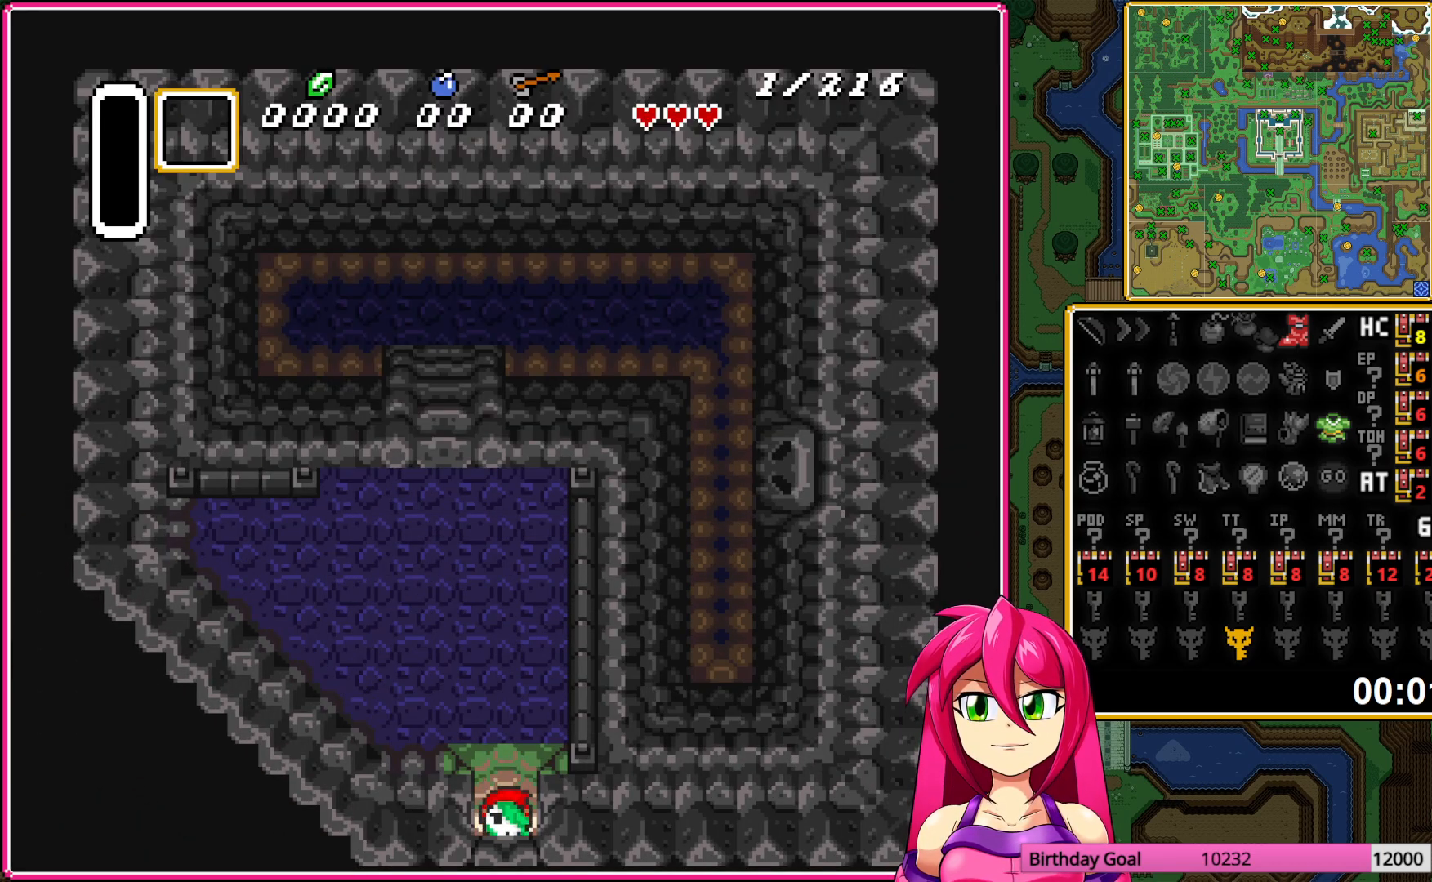
{"buttons": ["DPAD_DOWN"], "events": []}
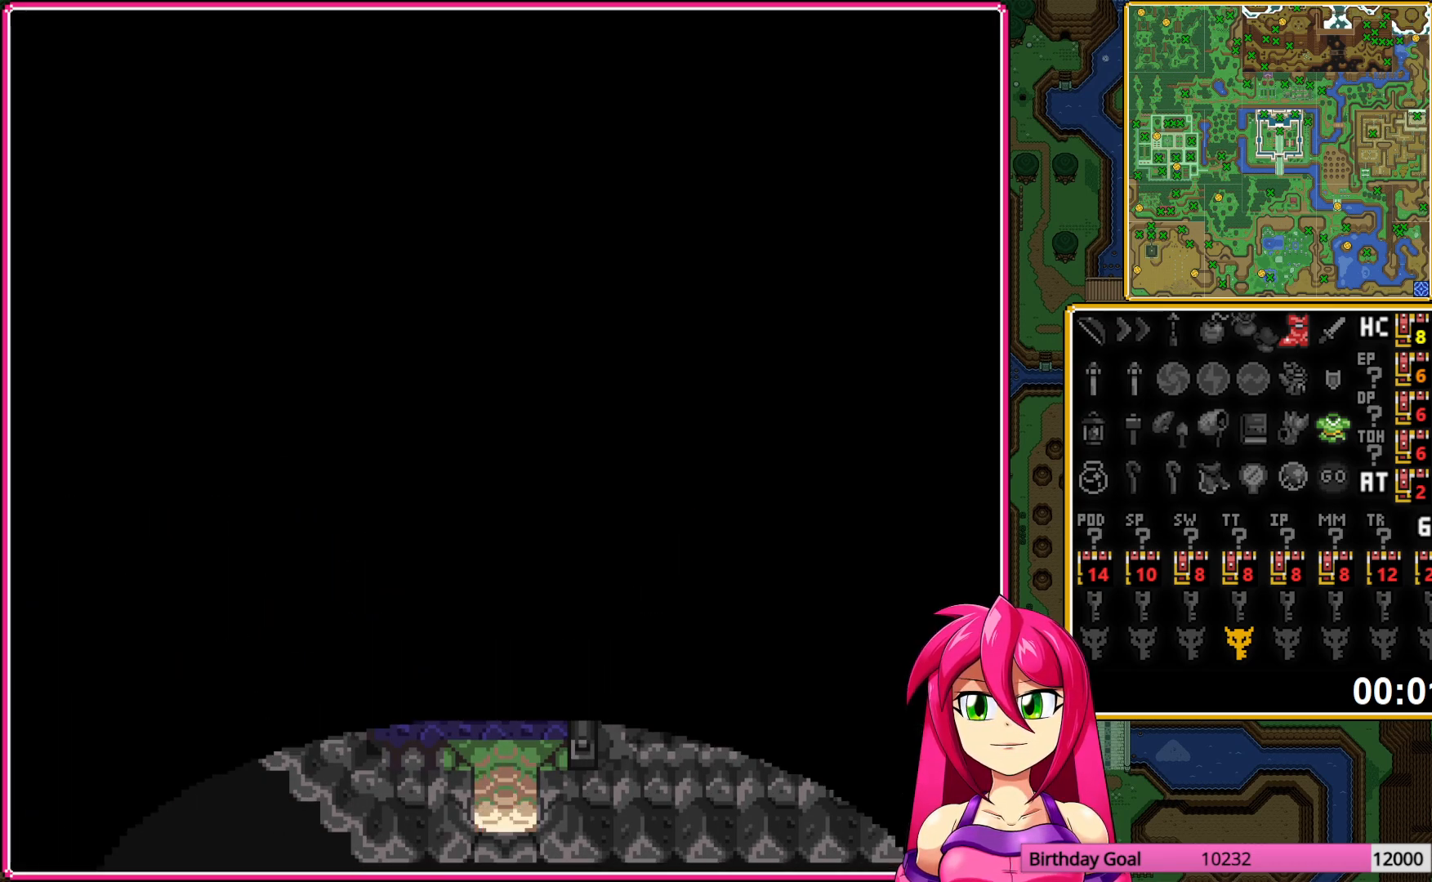
{"buttons": ["DPAD_DOWN"], "events": []}
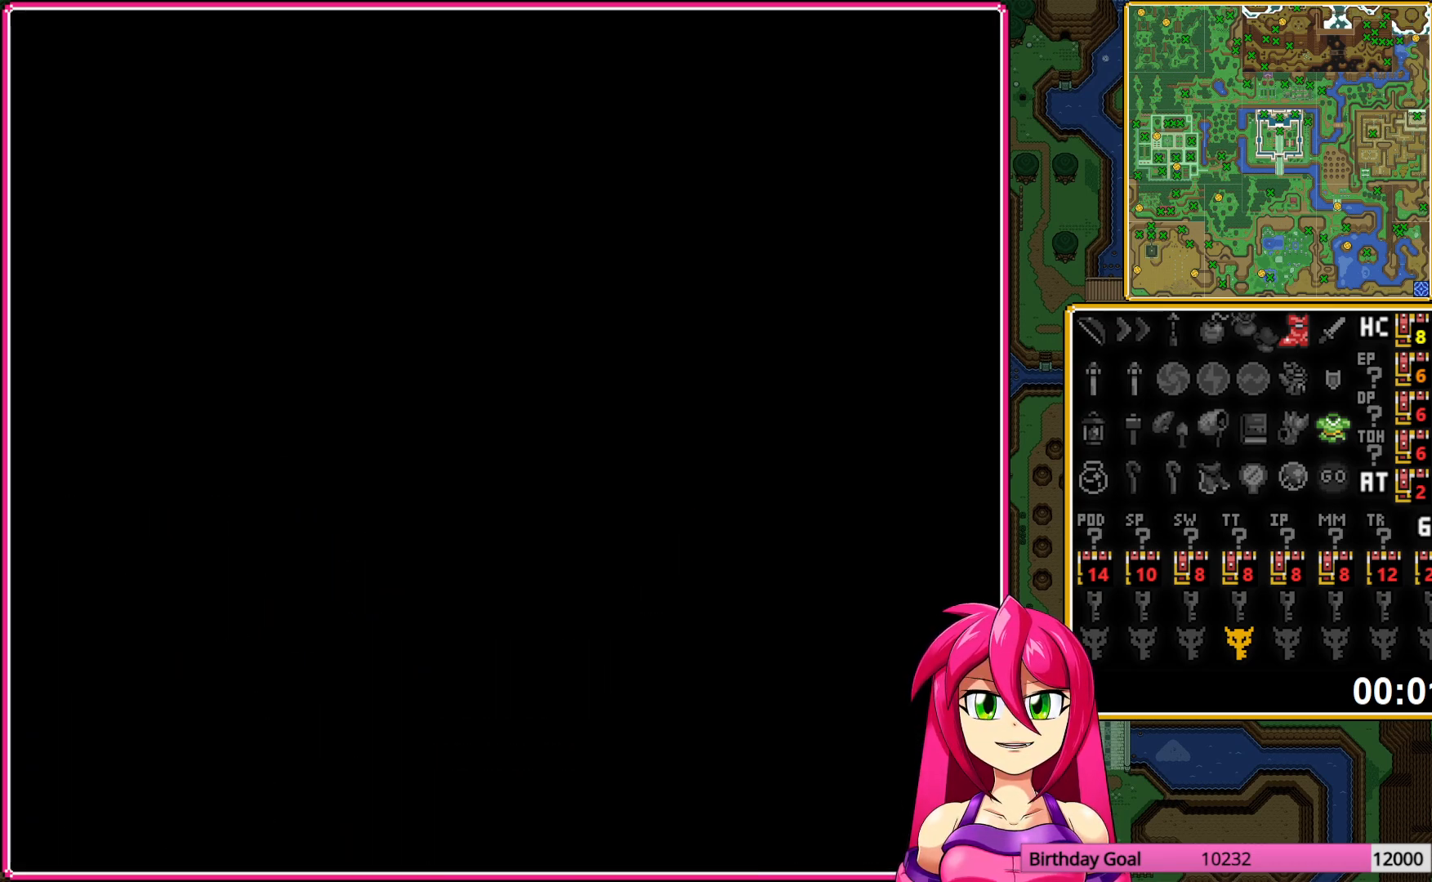
{"buttons": ["DPAD_DOWN"], "events": []}
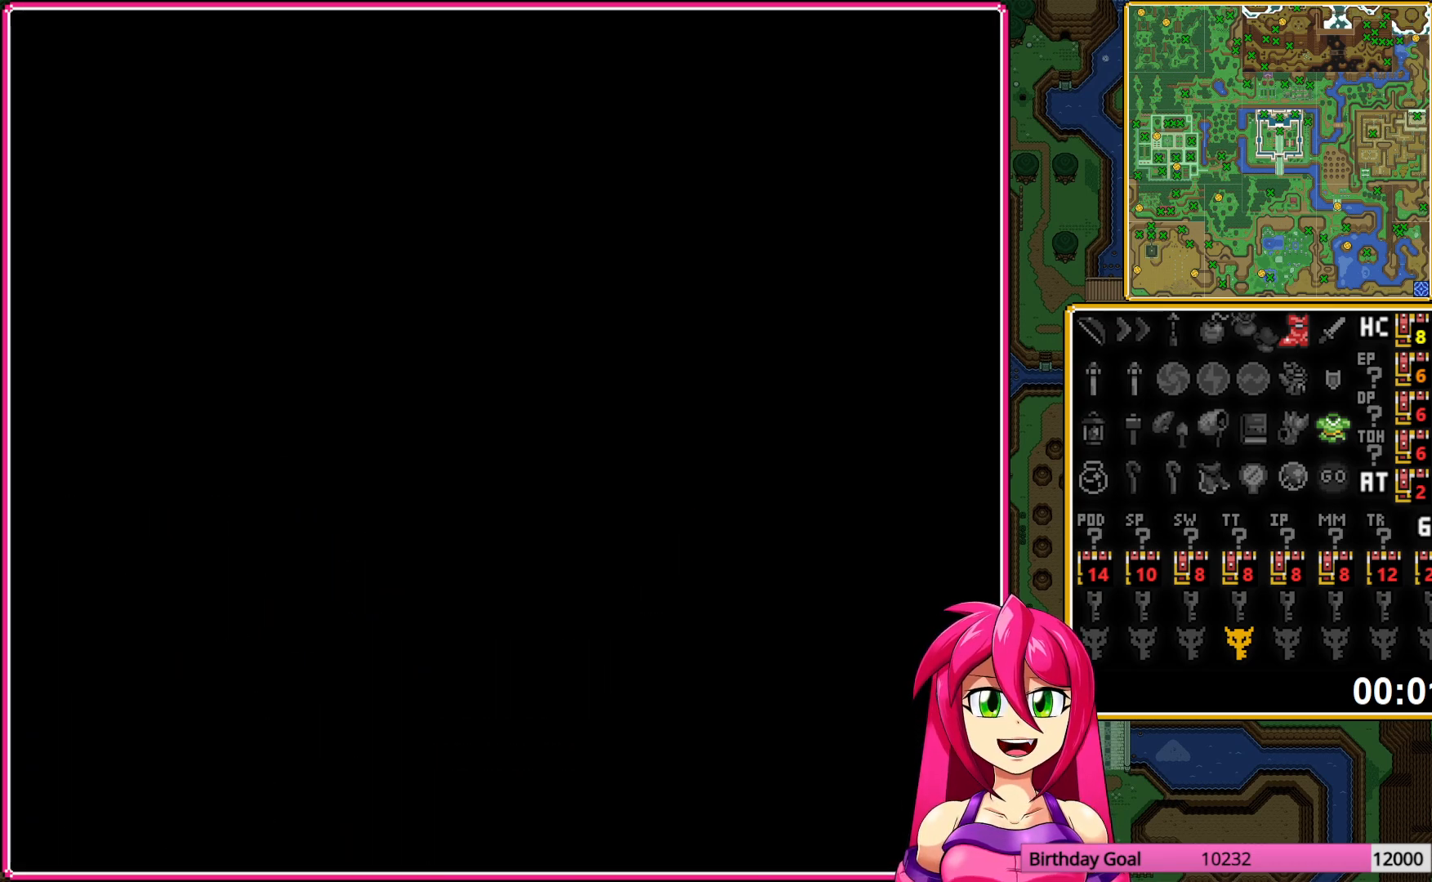
{"buttons": ["DPAD_DOWN"], "events": []}
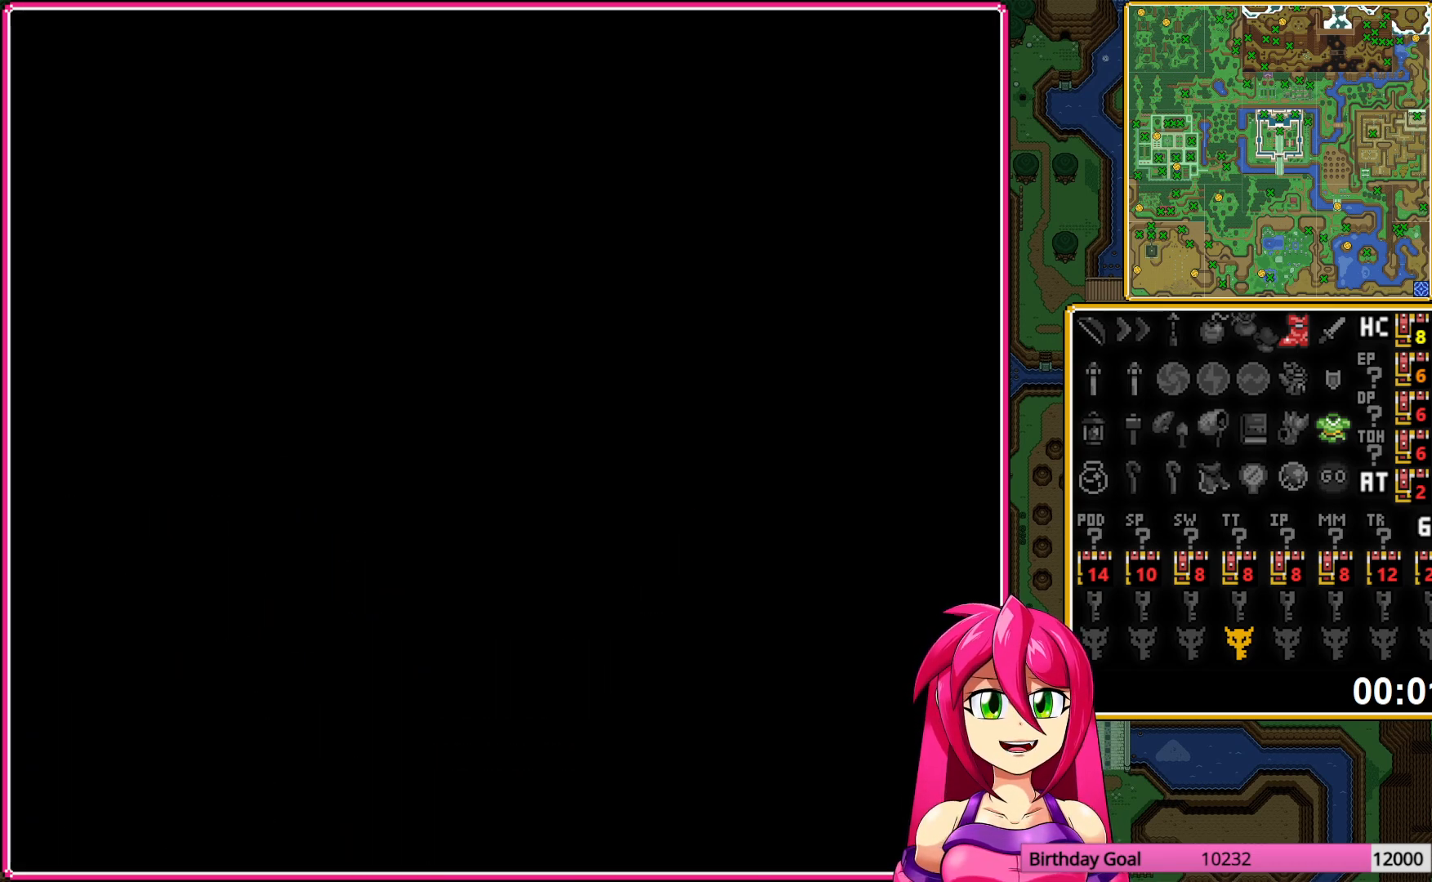
{"buttons": ["DPAD_DOWN"], "events": []}
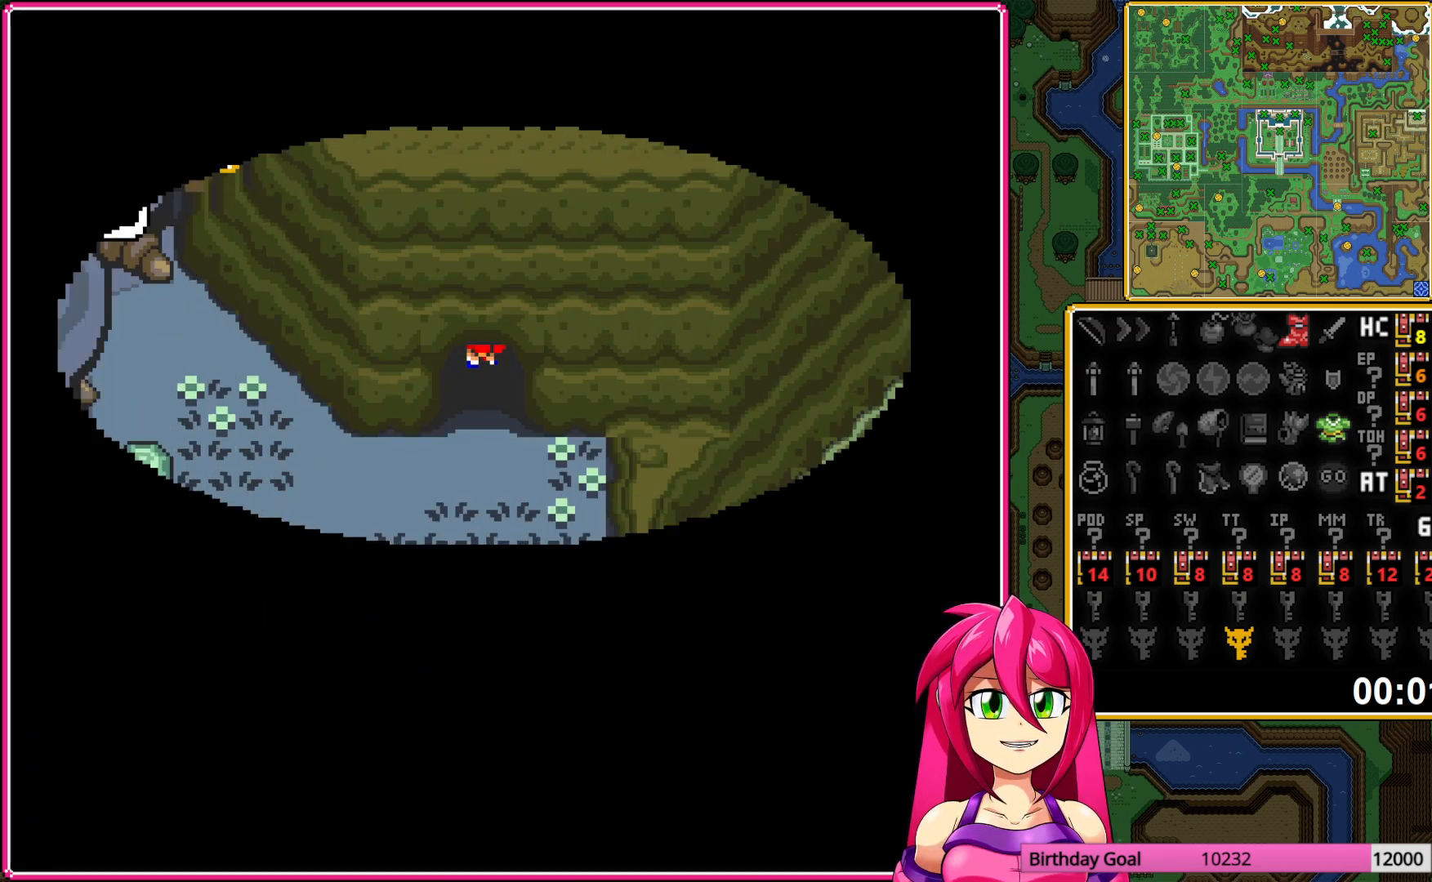
{"buttons": ["DPAD_DOWN"], "events": []}
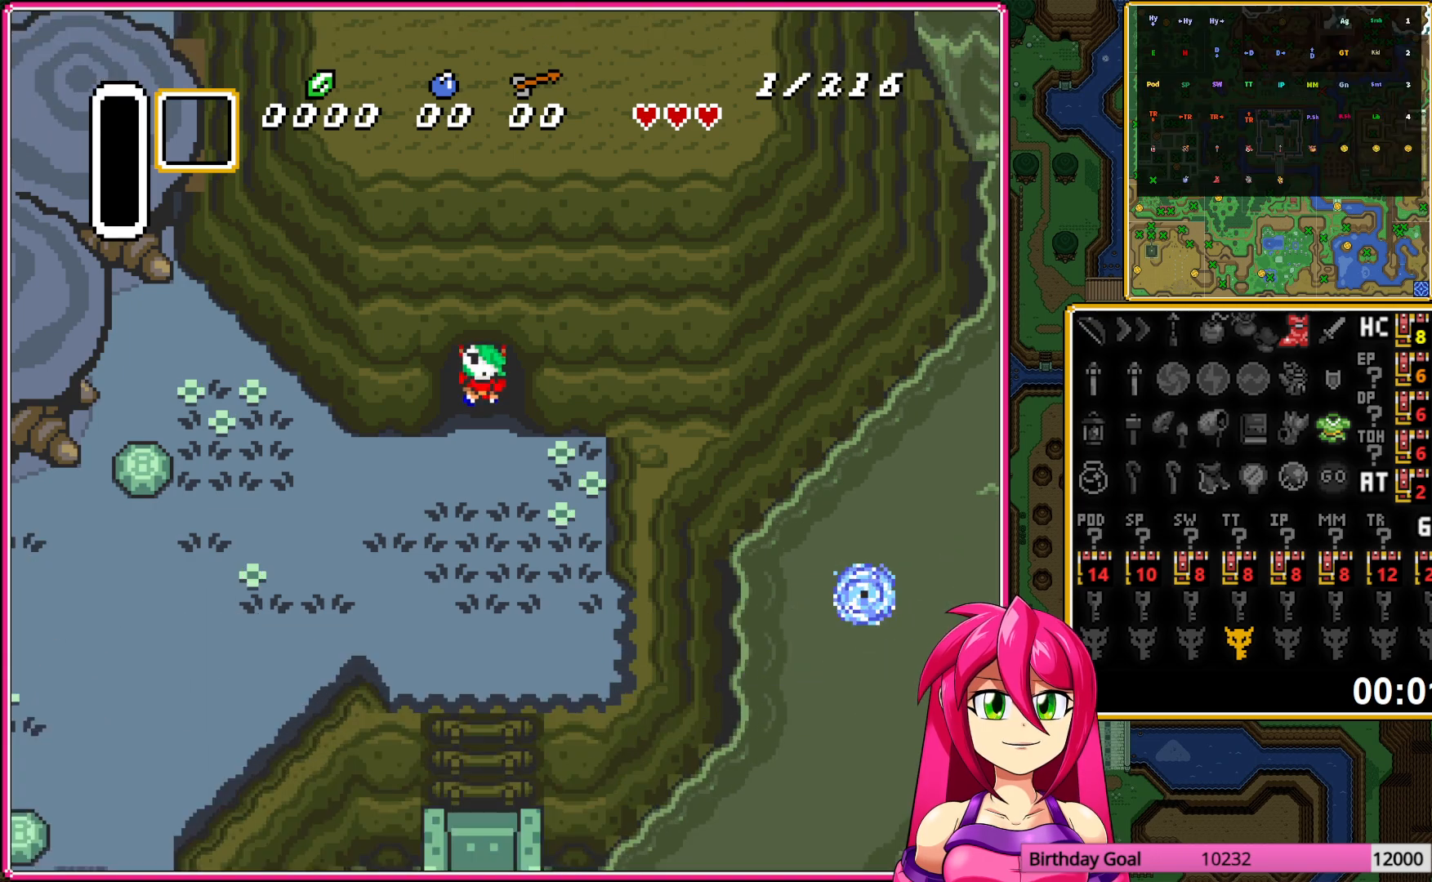
{"buttons": ["DPAD_DOWN", "DPAD_LEFT"], "events": [[450, "DPAD_LEFT", "down"]]}
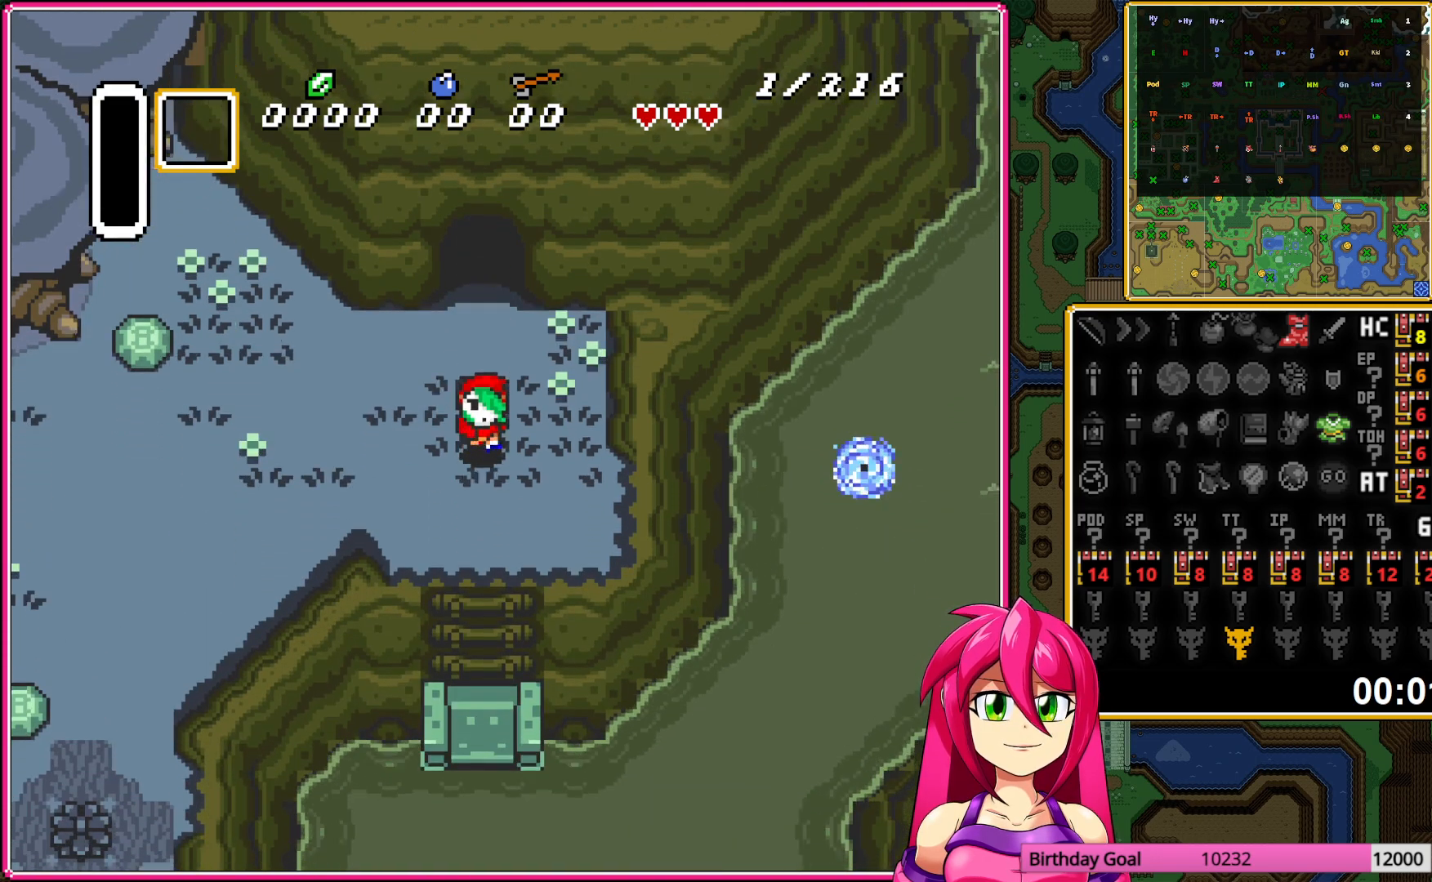
{"buttons": ["DPAD_DOWN"], "events": [[400, "DPAD_LEFT", "up"]]}
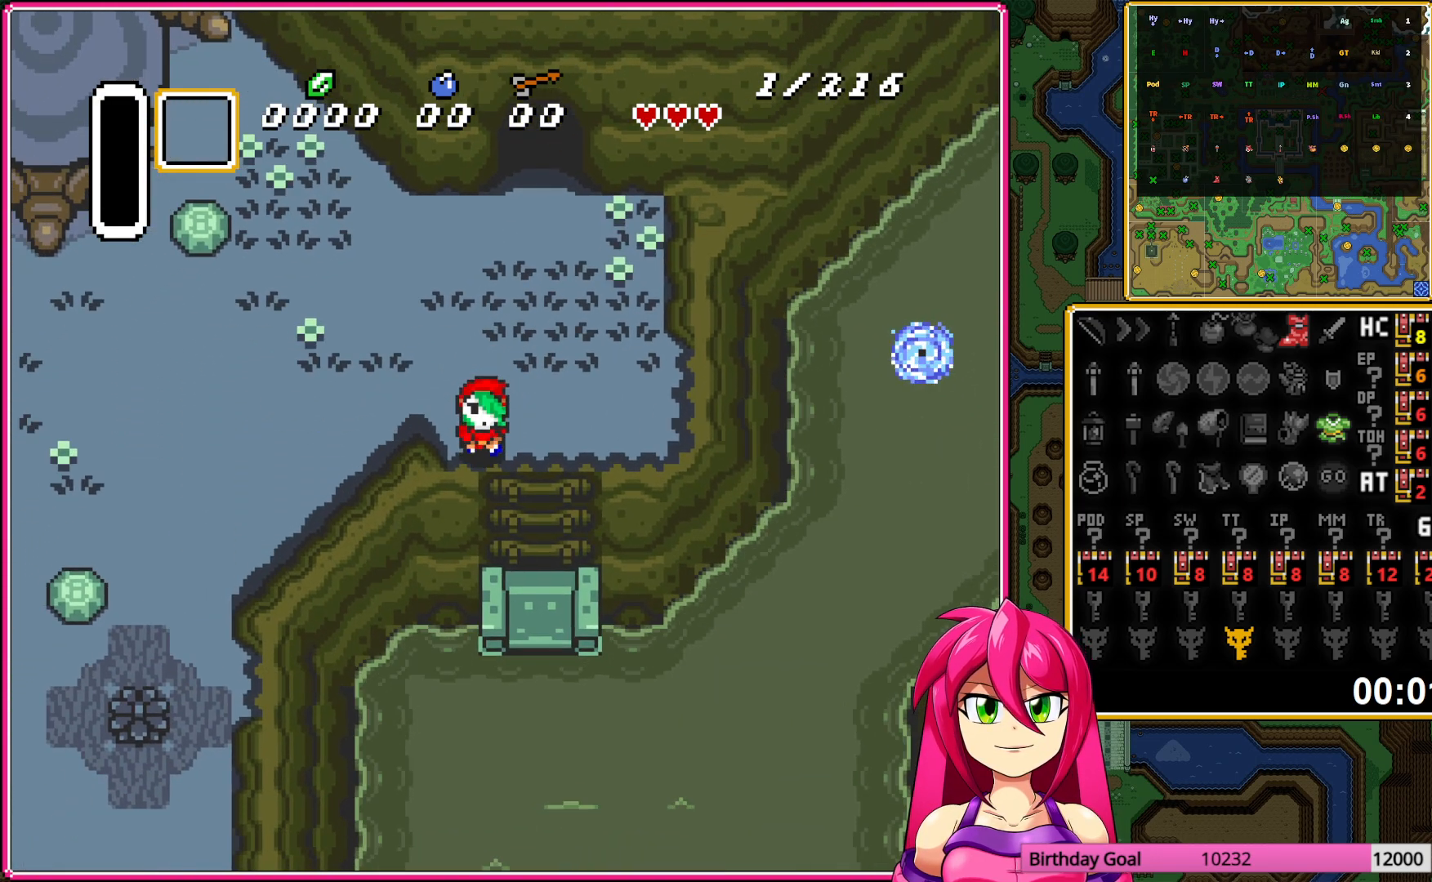
{"buttons": ["DPAD_DOWN"], "events": []}
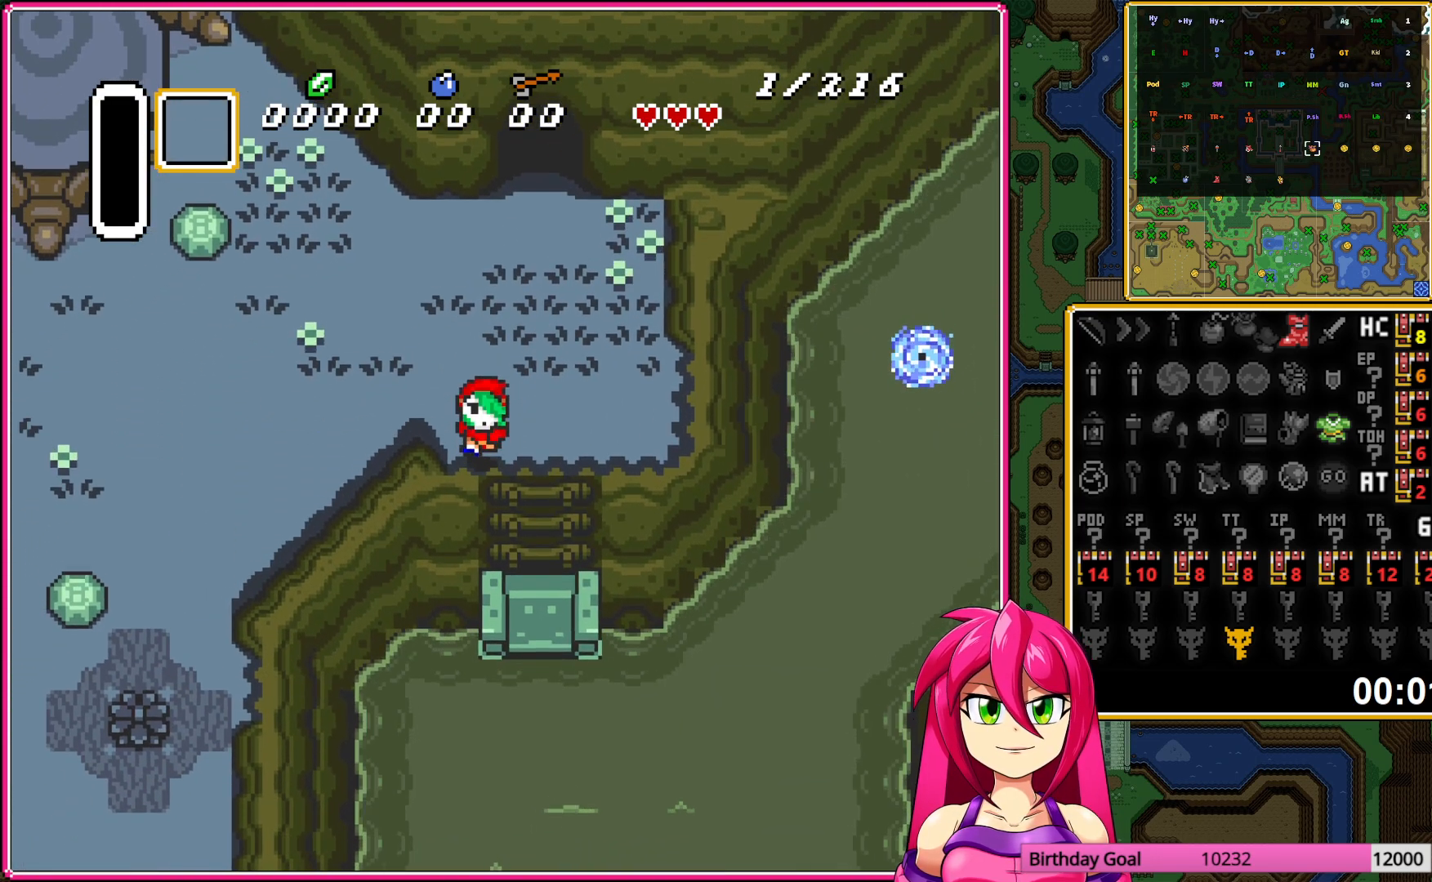
{"buttons": ["DPAD_DOWN"], "events": []}
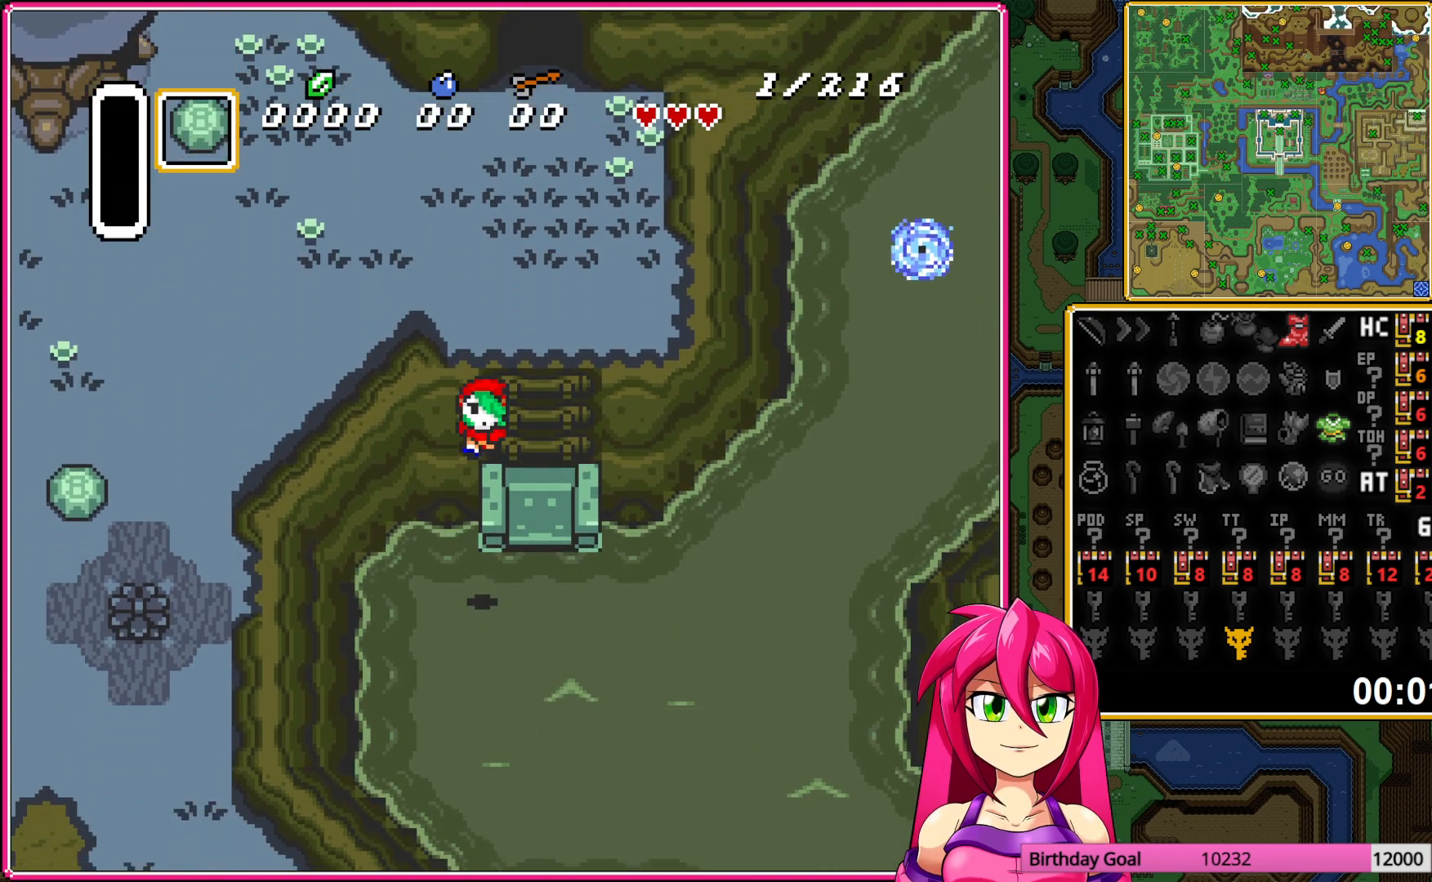
{"buttons": ["DPAD_DOWN"], "events": []}
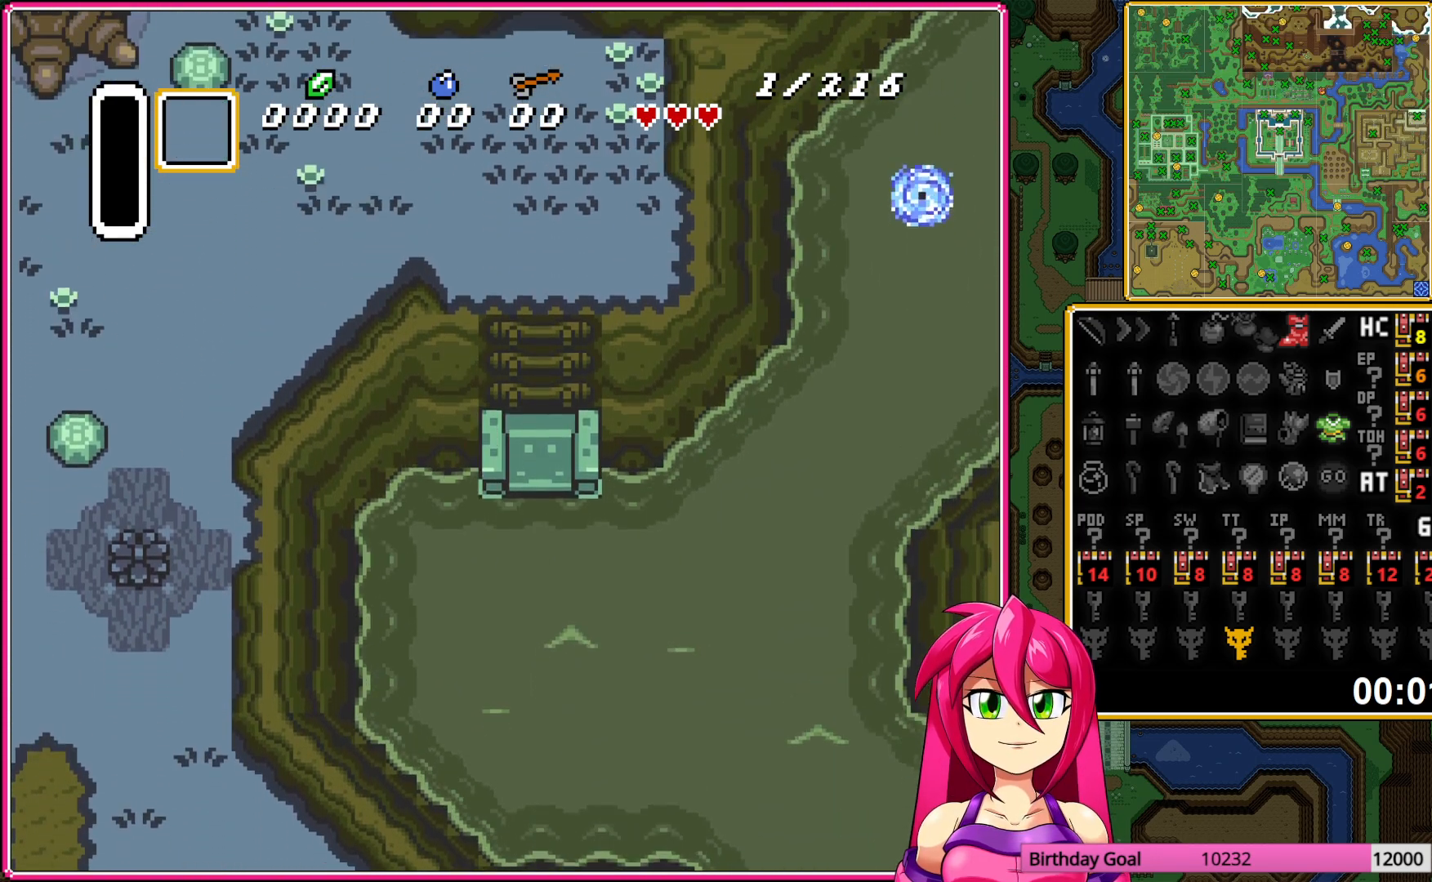
{"buttons": ["DPAD_DOWN"], "events": []}
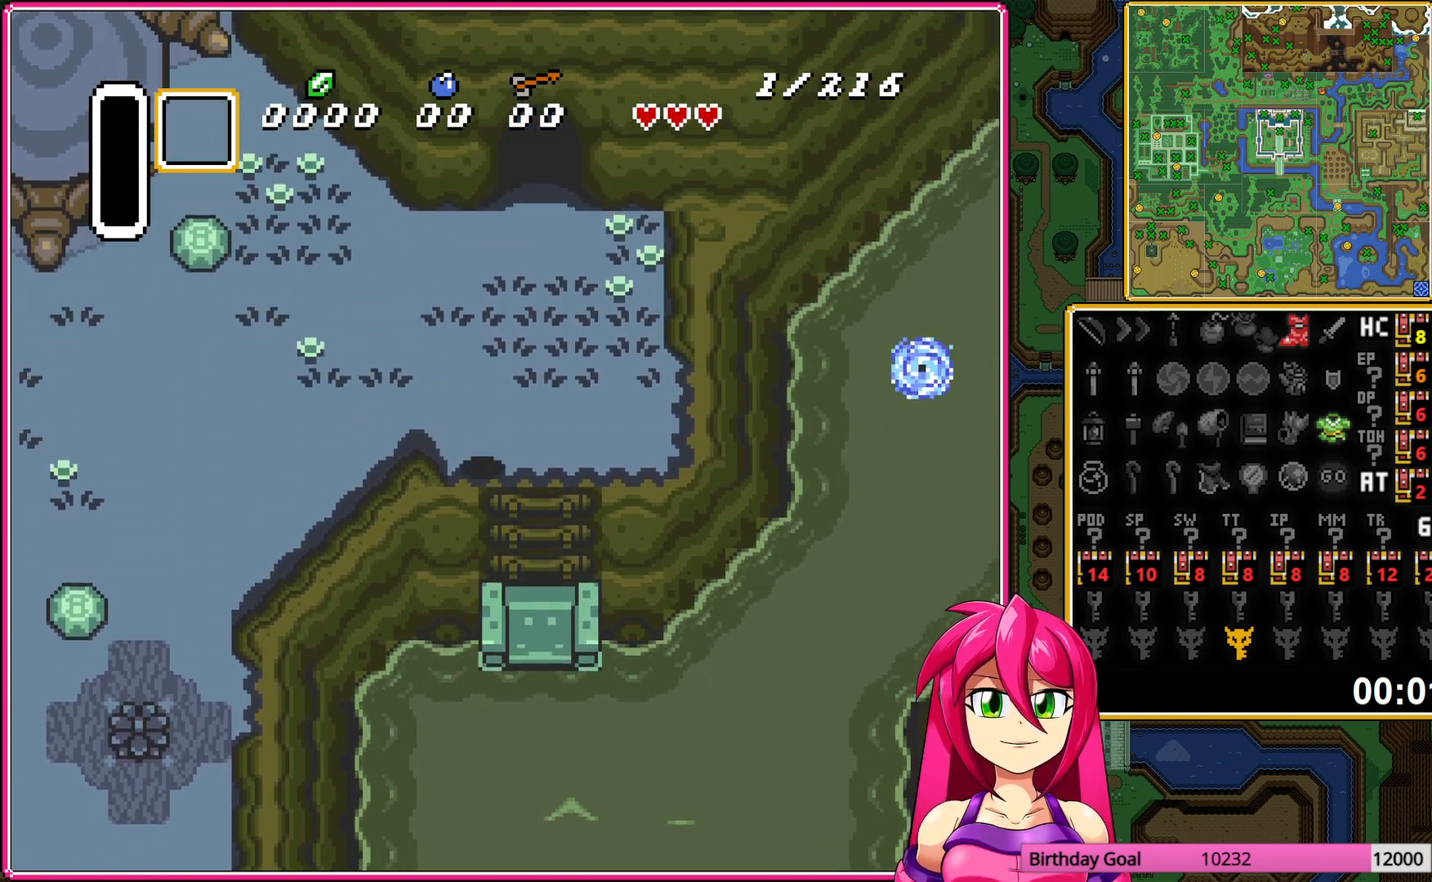
{"buttons": ["DPAD_DOWN"], "events": []}
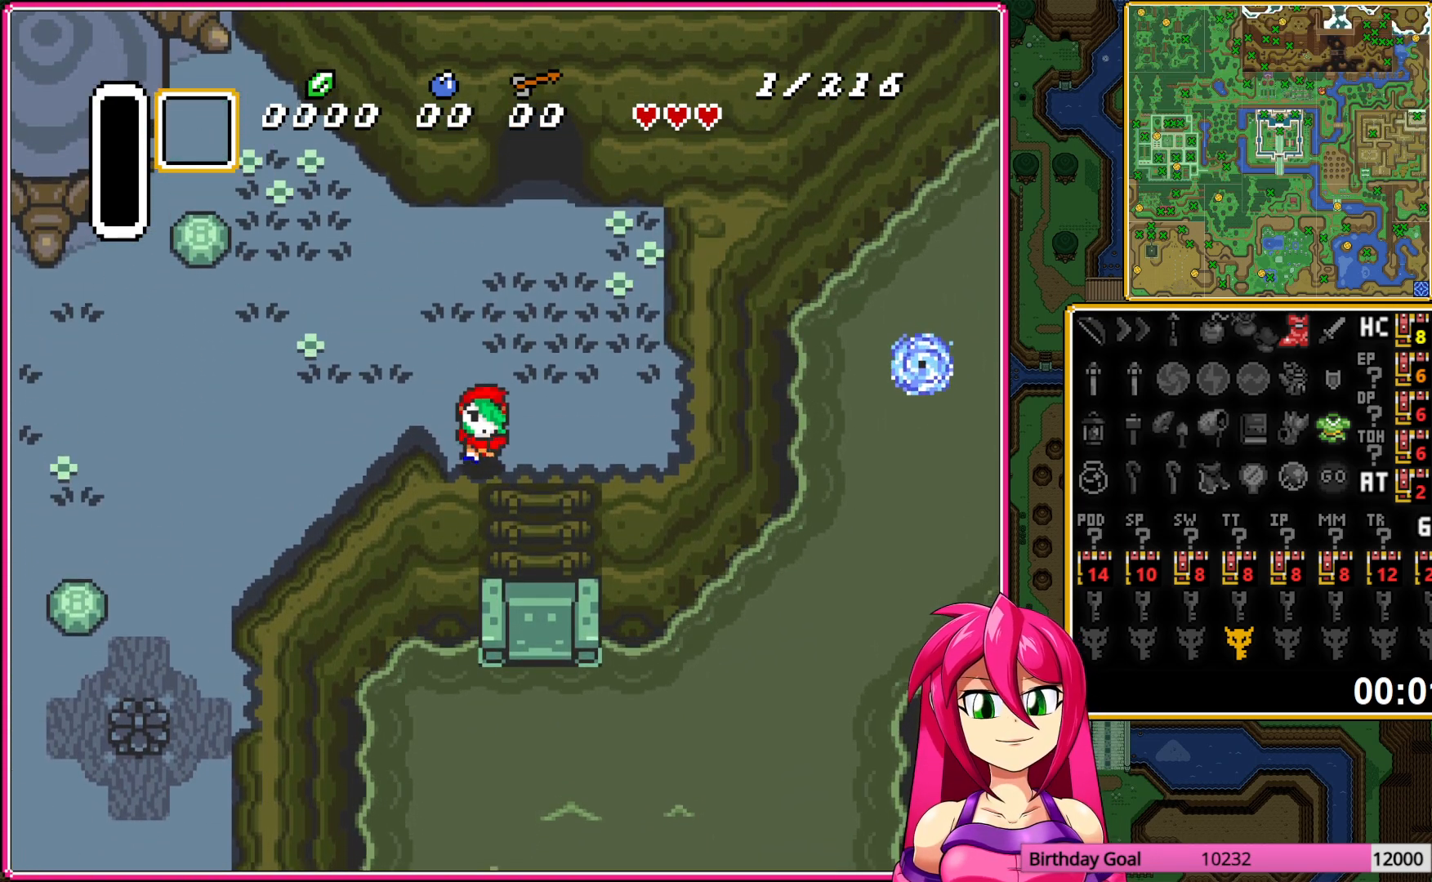
{"buttons": ["DPAD_DOWN"], "events": []}
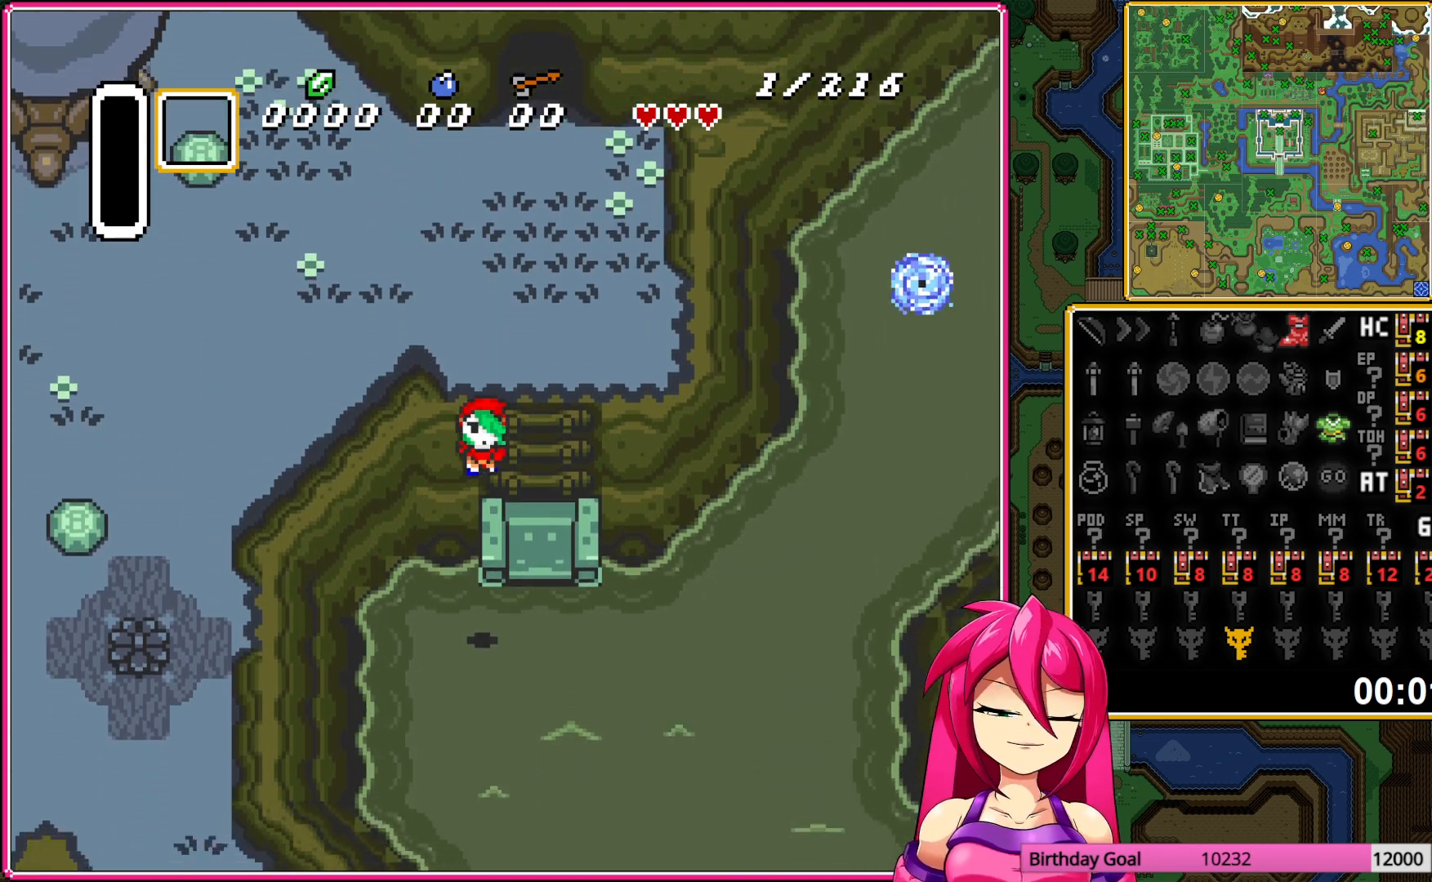
{"buttons": ["DPAD_DOWN"], "events": []}
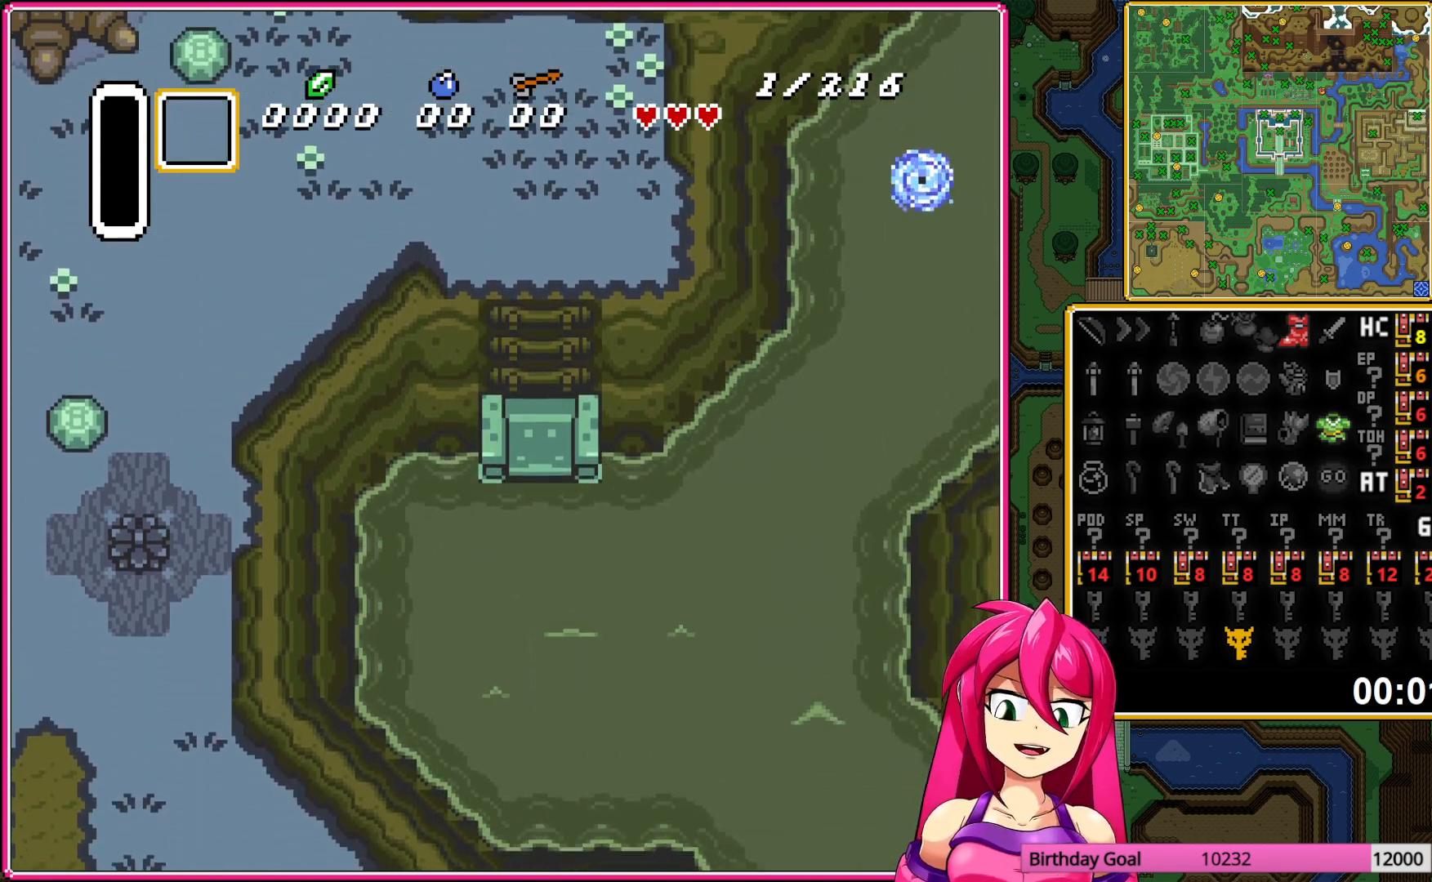
{"buttons": ["DPAD_DOWN"], "events": []}
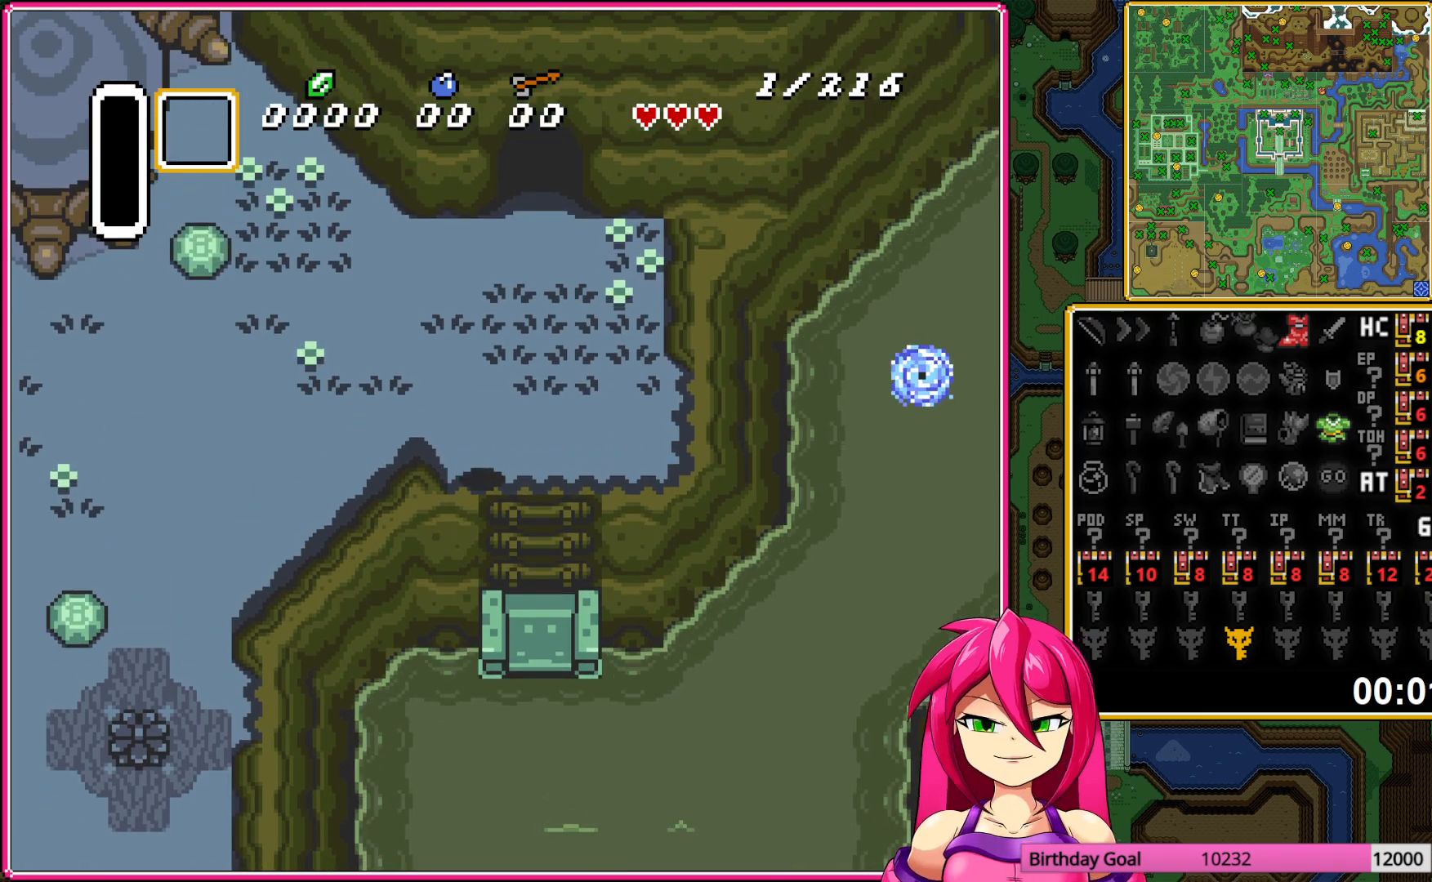
{"buttons": ["DPAD_DOWN"], "events": []}
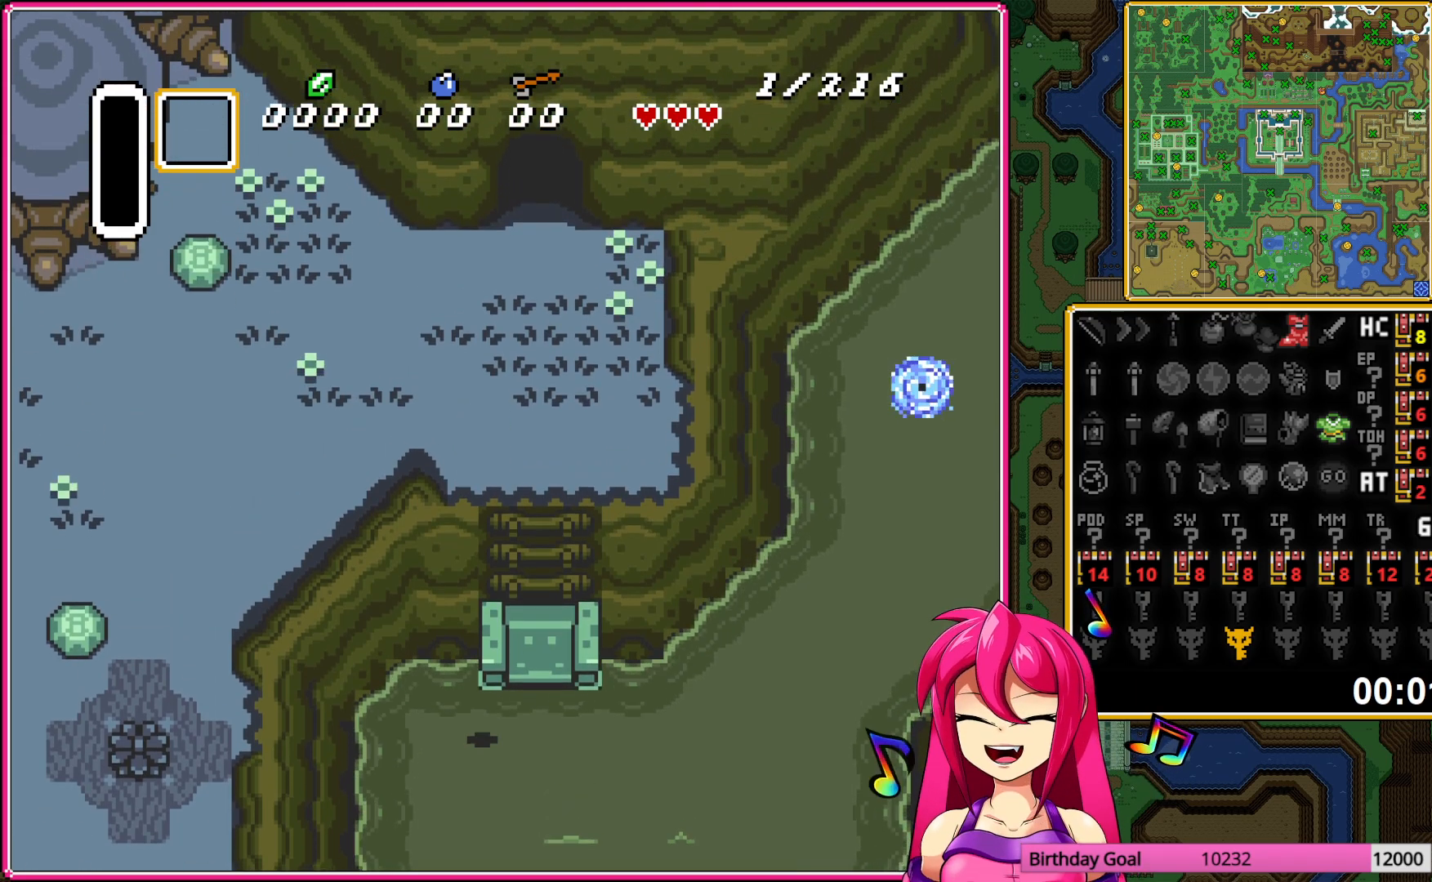
{"buttons": ["DPAD_DOWN"], "events": []}
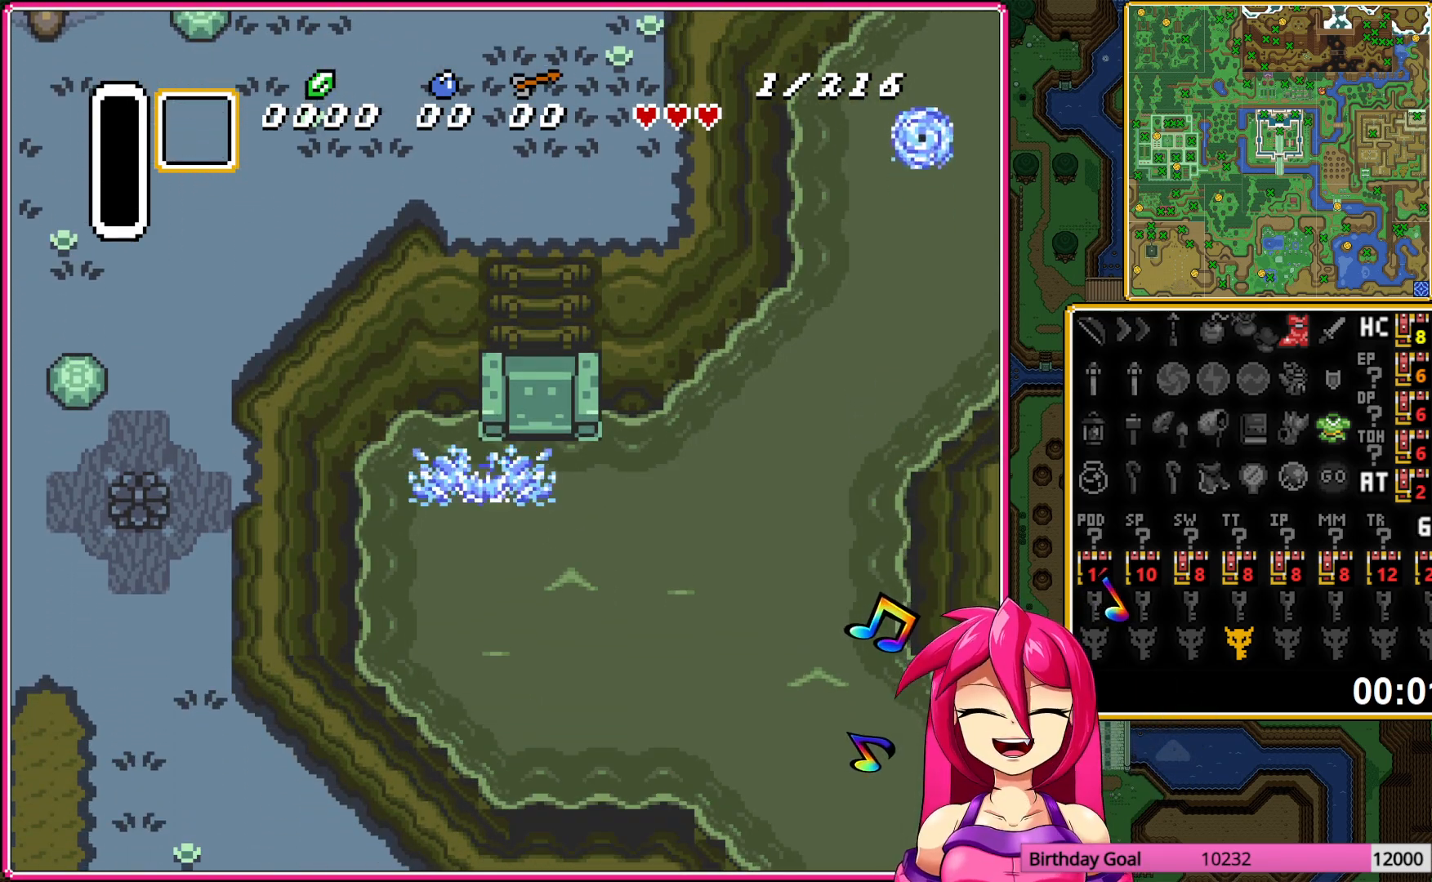
{"buttons": ["DPAD_LEFT"], "events": [[350, "DPAD_DOWN", "up"], [350, "DPAD_LEFT", "down"]]}
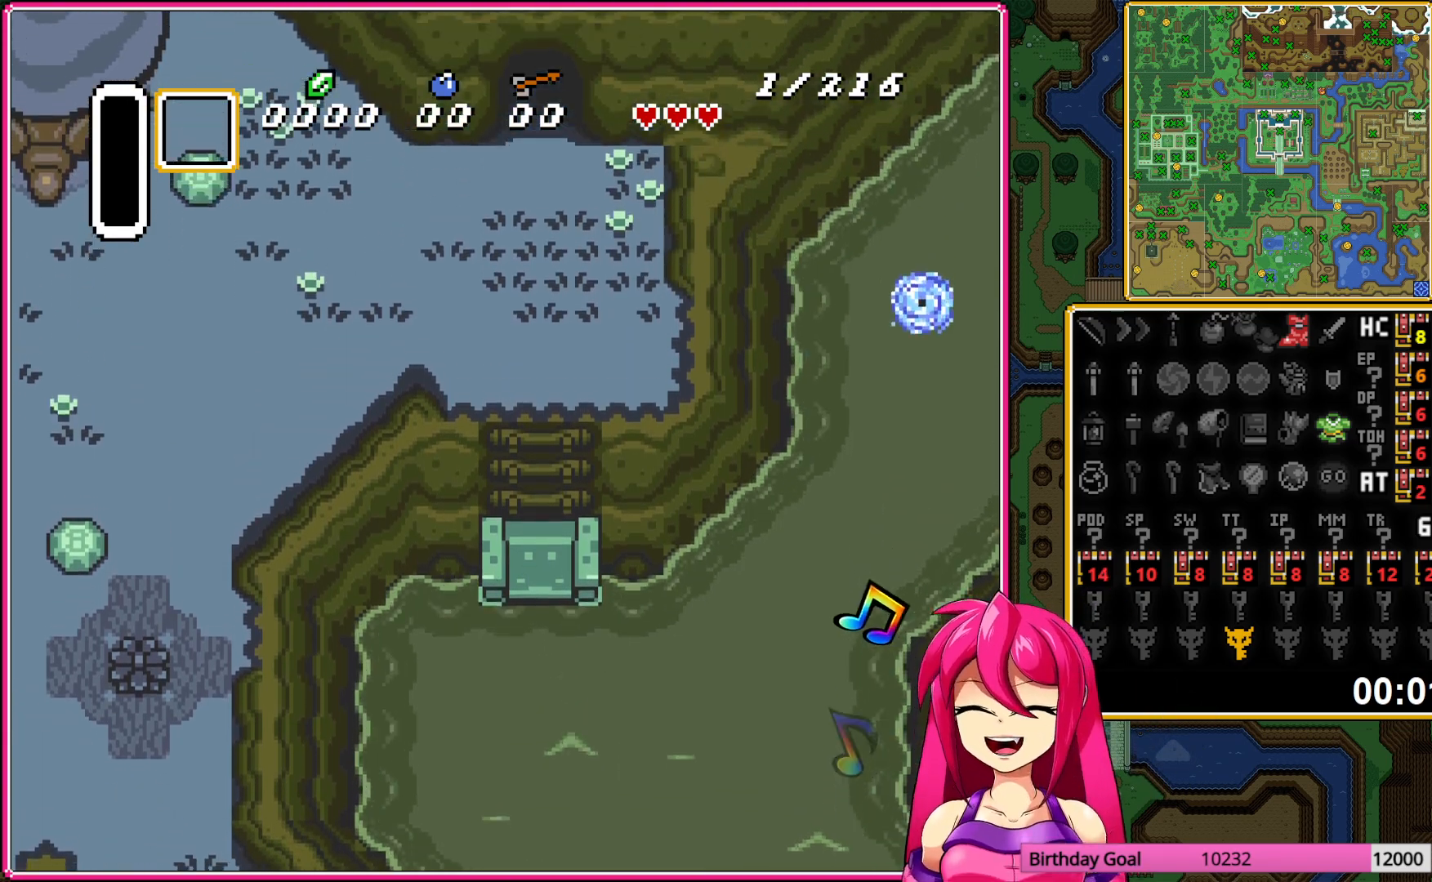
{"buttons": ["DPAD_LEFT"], "events": []}
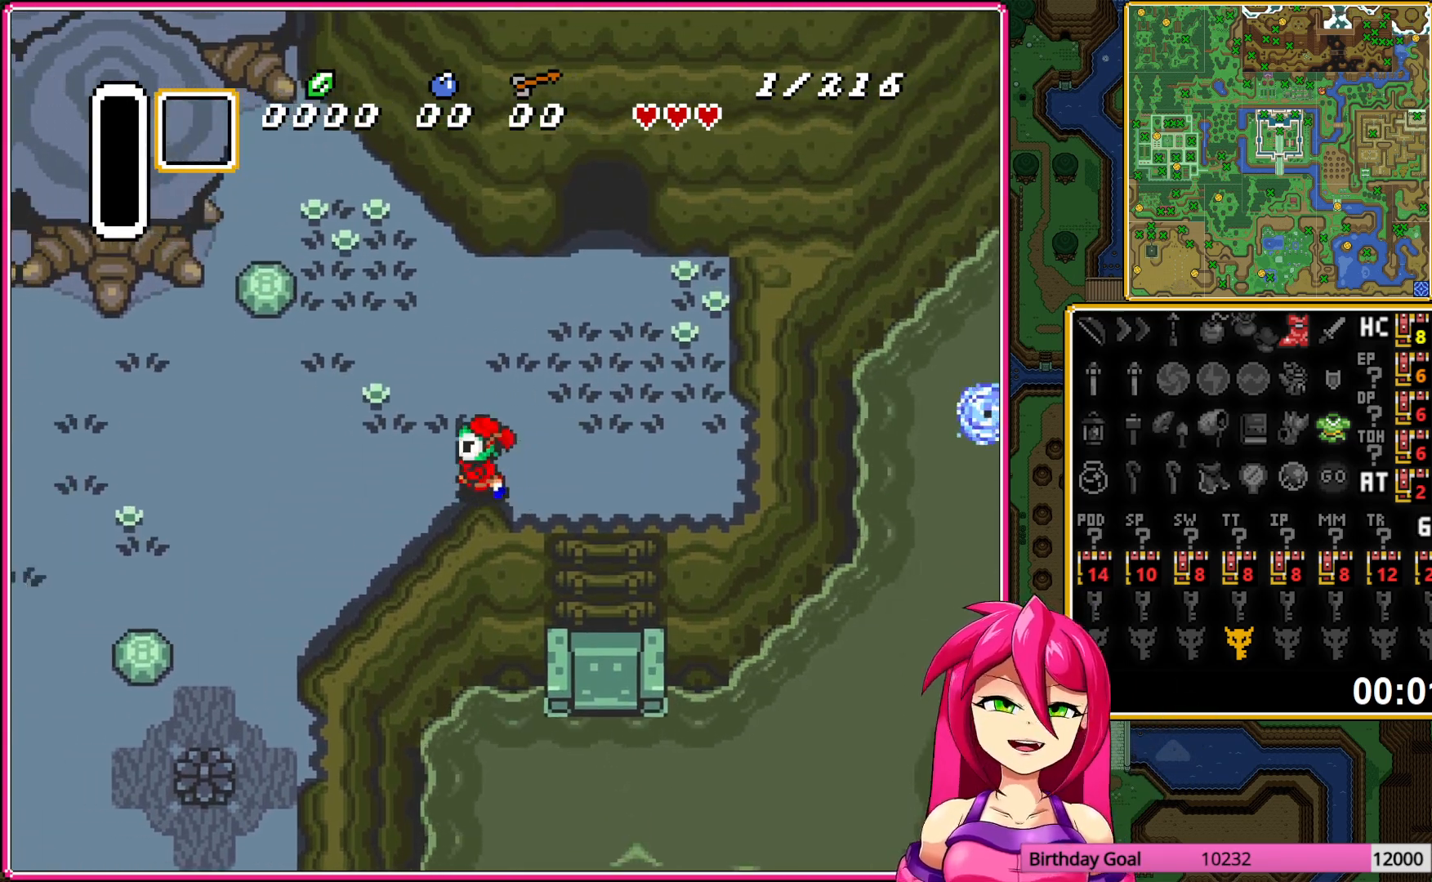
{"buttons": ["DPAD_DOWN", "DPAD_LEFT"], "events": [[317, "DPAD_DOWN", "down"]]}
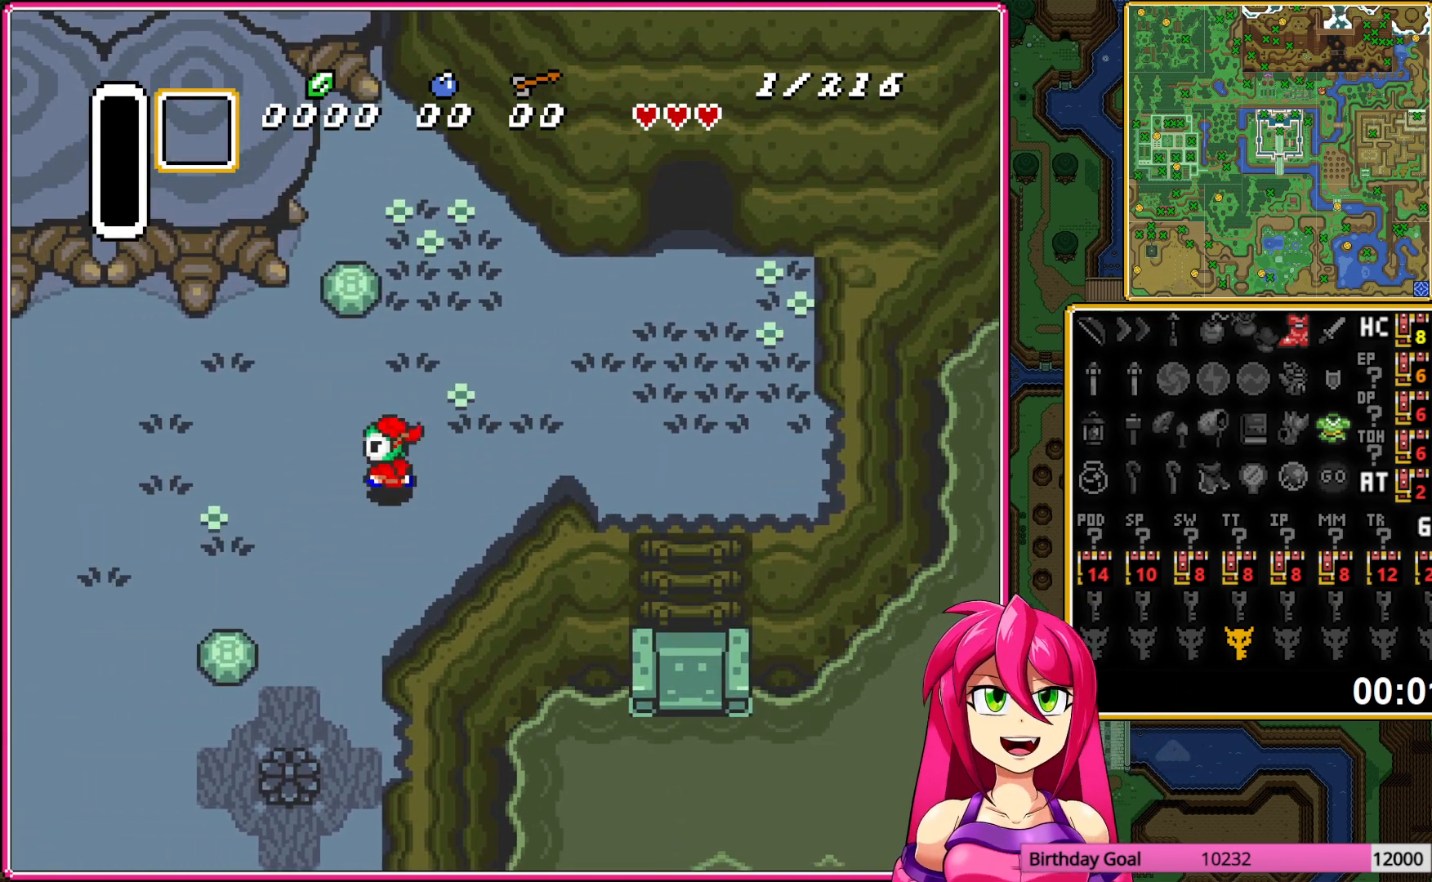
{"buttons": ["DPAD_DOWN"], "events": [[150, "DPAD_LEFT", "up"], [333, "DPAD_LEFT", "down"], [383, "DPAD_LEFT", "up"]]}
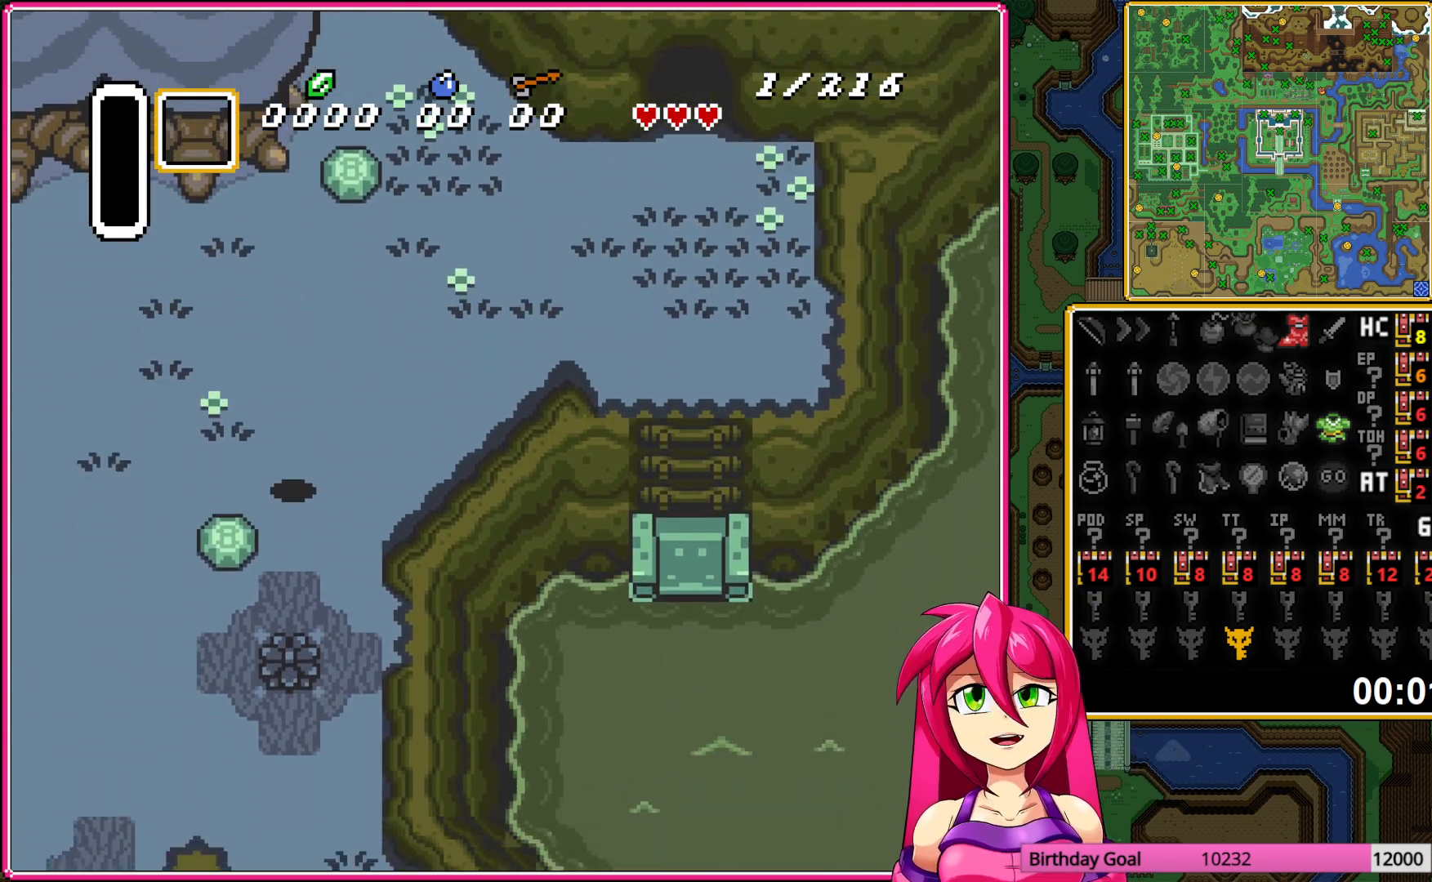
{"buttons": ["A", "DPAD_DOWN"], "events": [[150, "A", "down"], [233, "A", "up"], [350, "A", "down"], [417, "A", "up"], [500, "A", "down"]]}
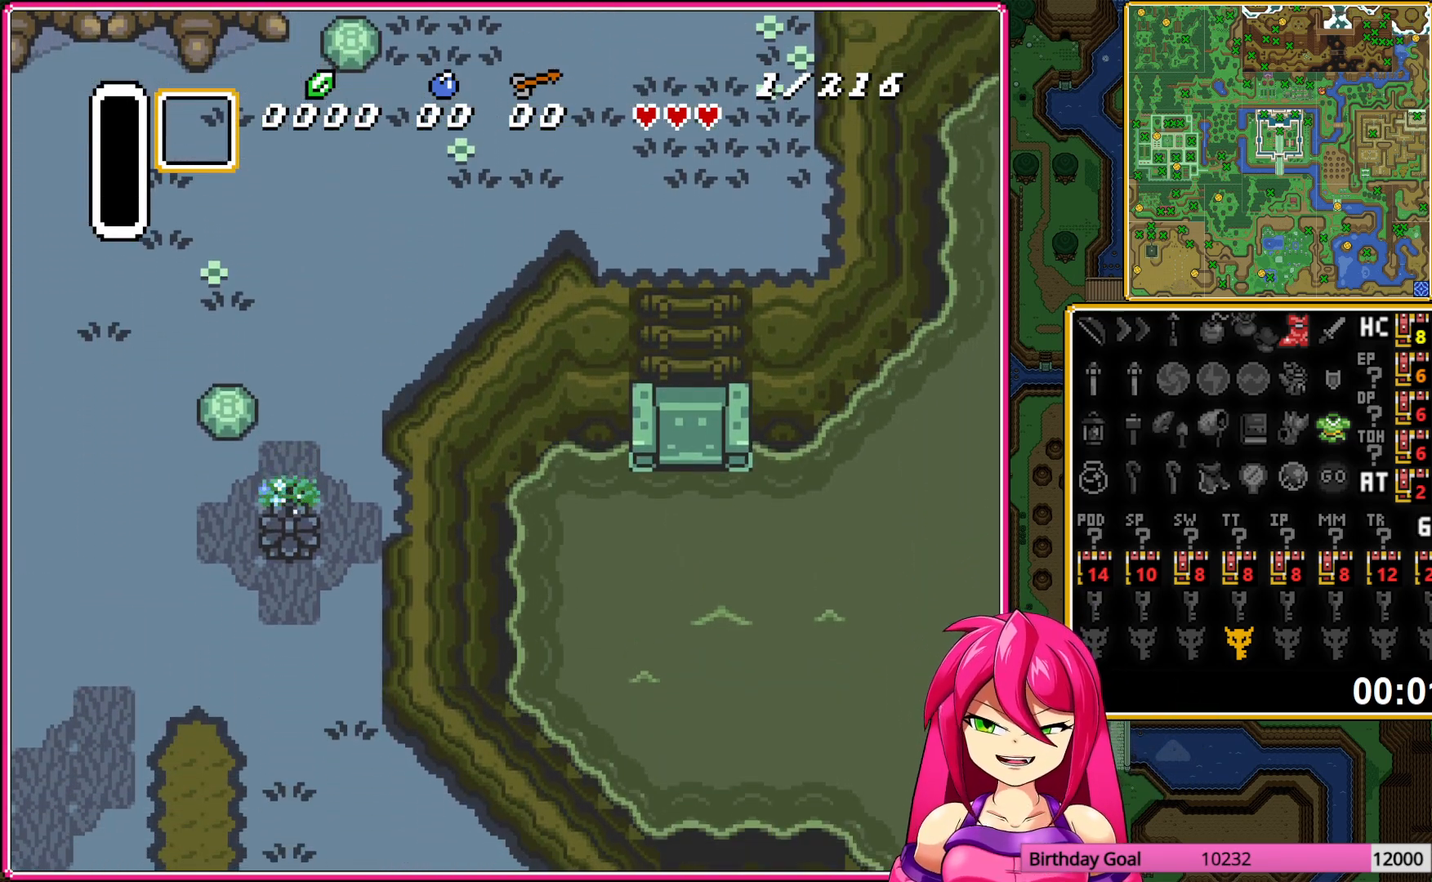
{"buttons": ["DPAD_DOWN"], "events": [[133, "A", "up"], [300, "A", "down"], [400, "A", "up"]]}
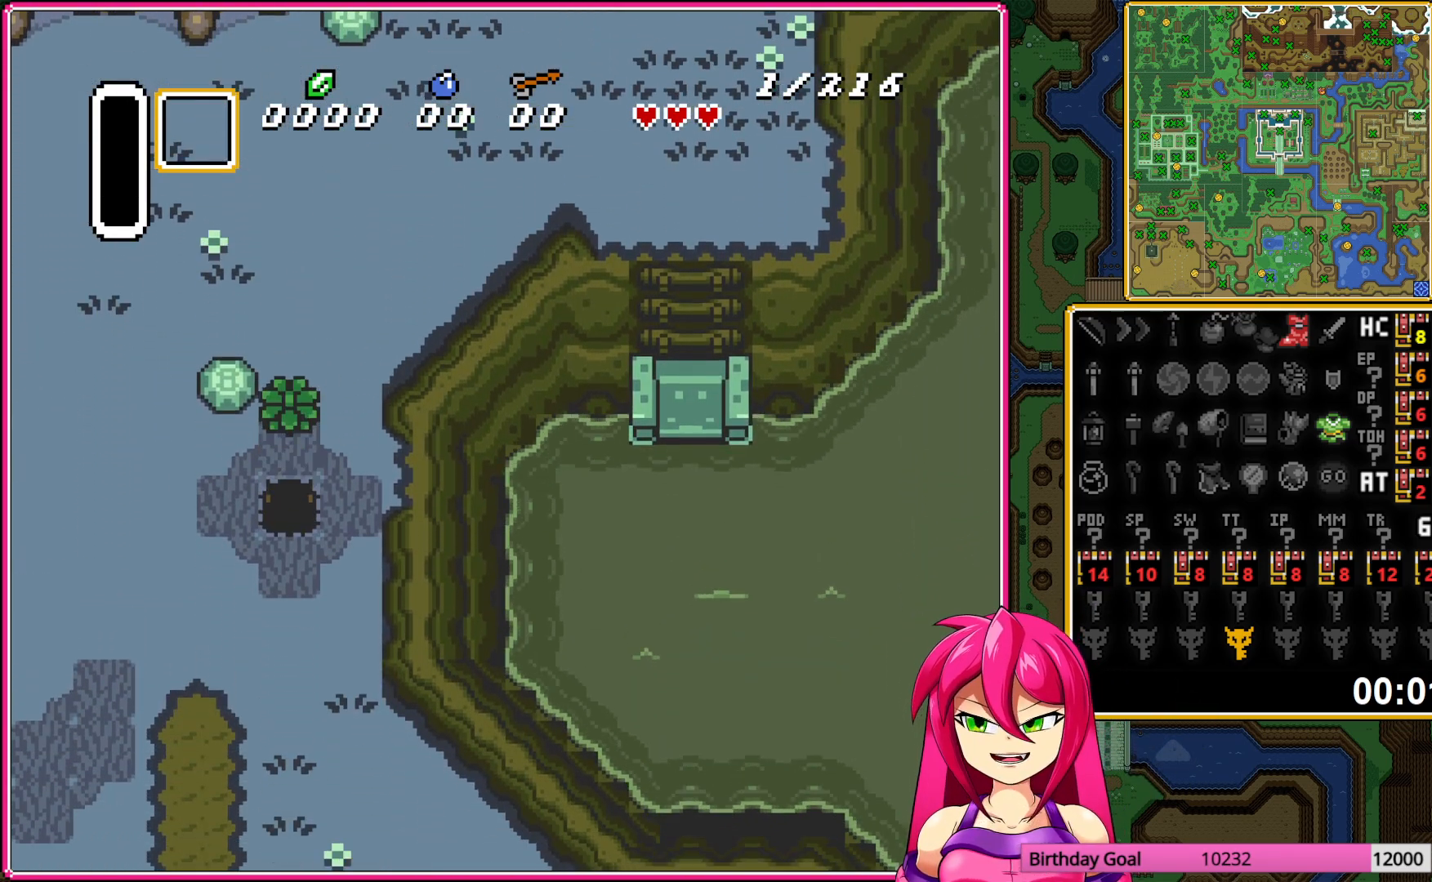
{"buttons": [], "events": [[133, "DPAD_DOWN", "up"]]}
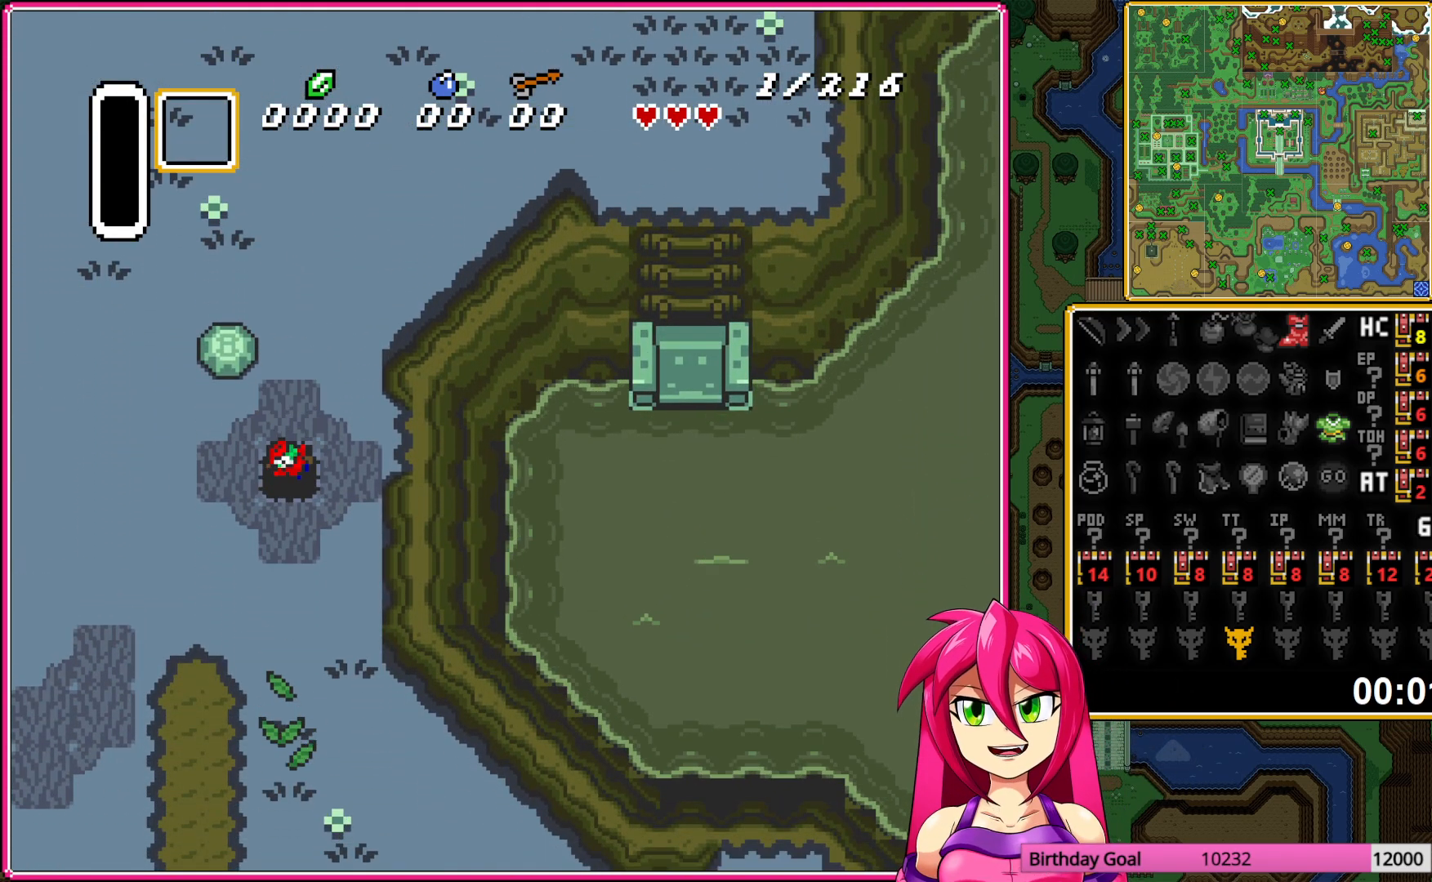
{"buttons": [], "events": []}
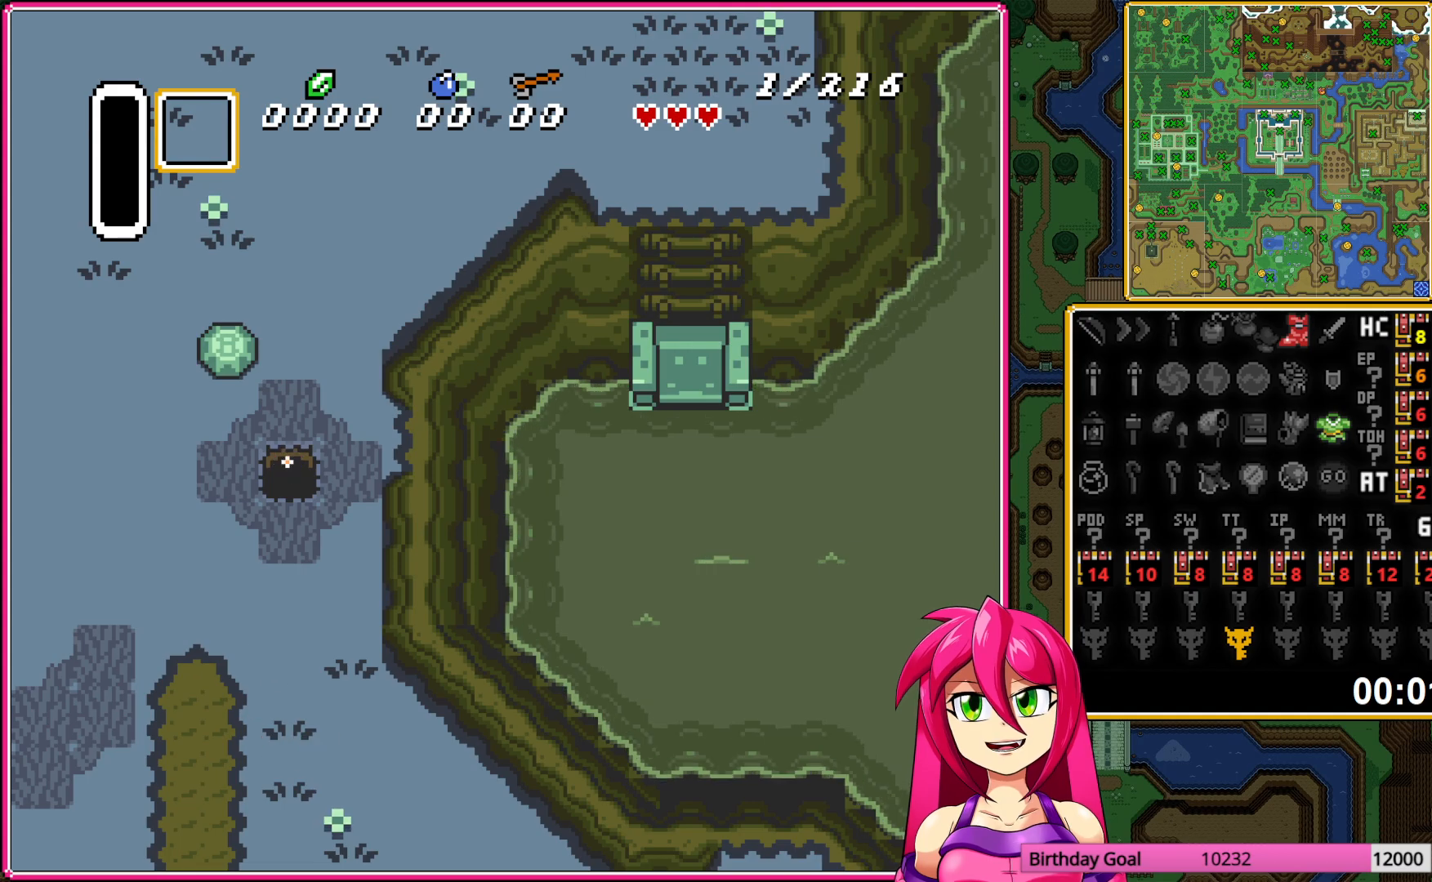
{"buttons": [], "events": []}
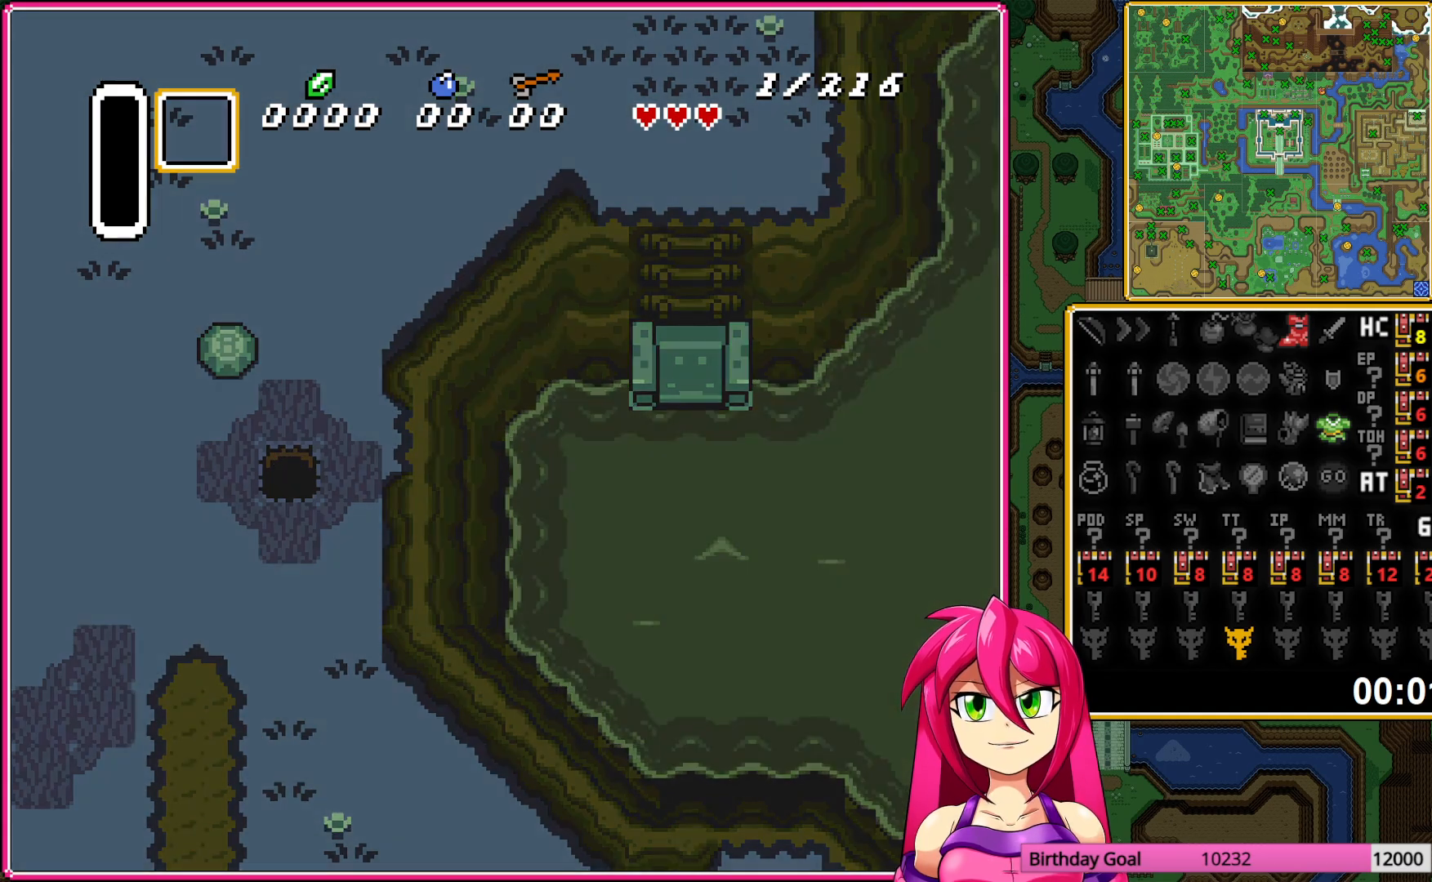
{"buttons": [], "events": []}